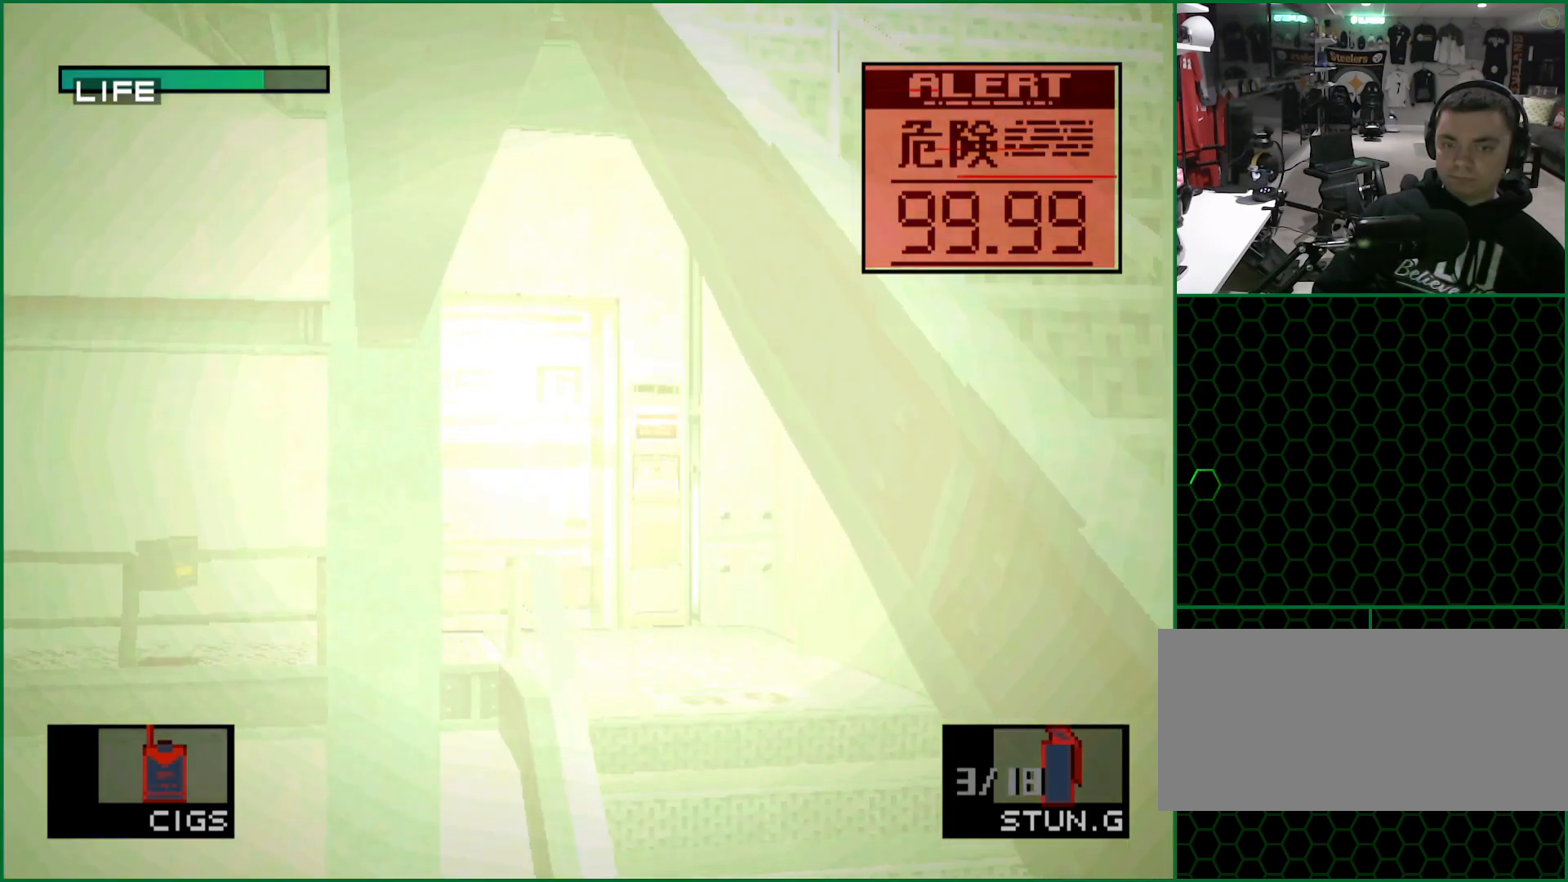
Gameplay with a controller (PlayStation layout); each line is a JSON object with the inputs held at the frame after it. "button_events" lists button changes between this image and that frame as [ms after this image, input, new state], when the widget could be followed in between (sticks are given only as held states). Not read: L1 L3 R1 R3 keyboard_mouse right_stick.
{"buttons": ["DPAD_UP", "DPAD_LEFT"], "left_stick": "center", "button_events": [[350, "DPAD_LEFT", "down"]]}
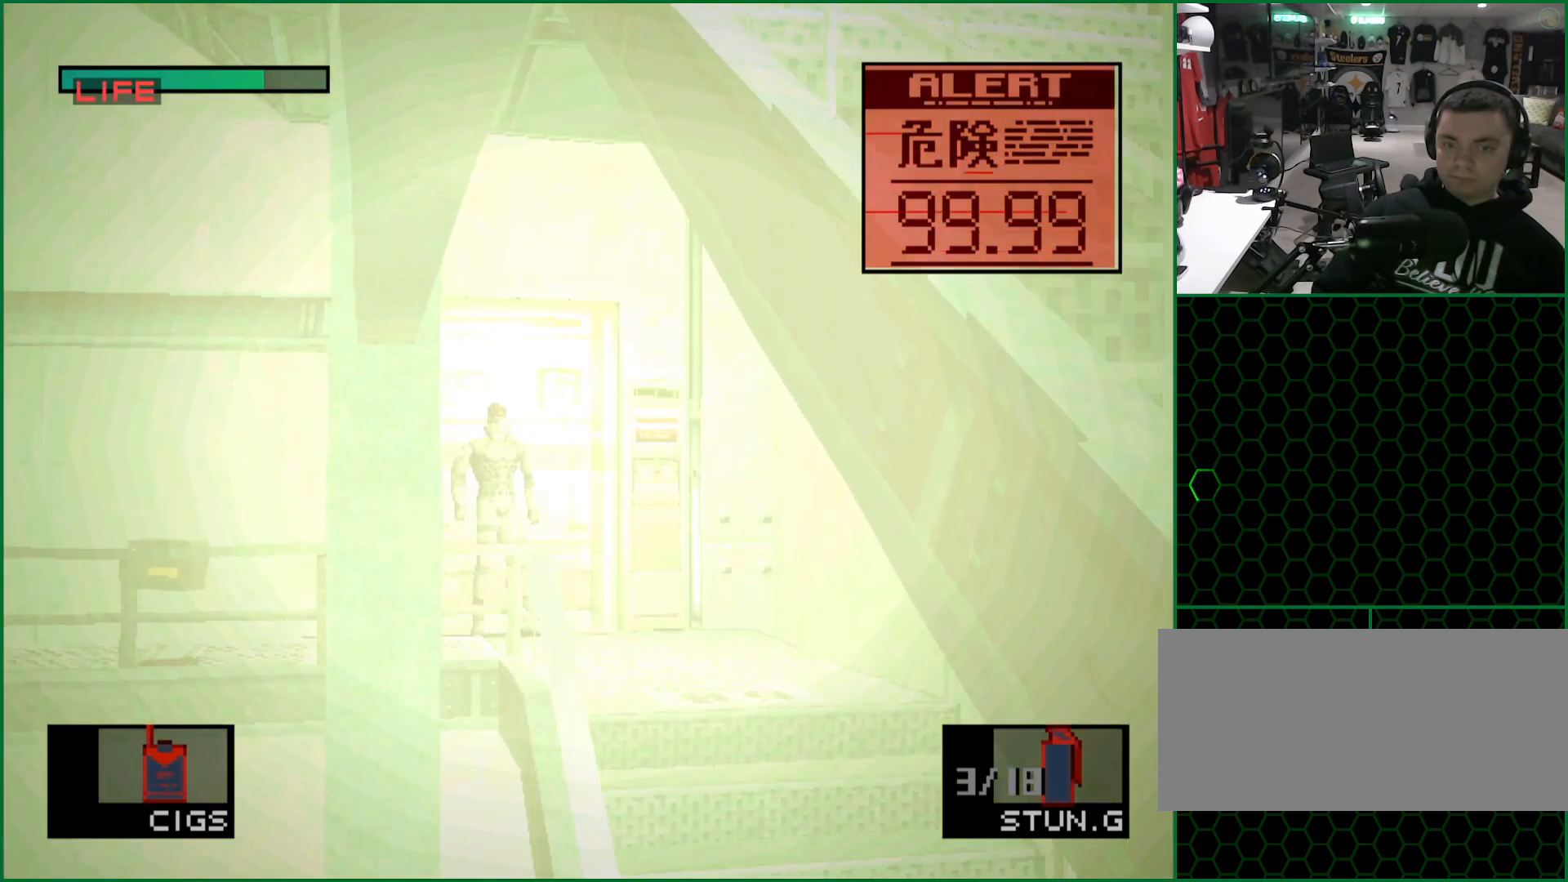
{"buttons": ["DPAD_UP", "DPAD_LEFT"], "left_stick": "center", "button_events": []}
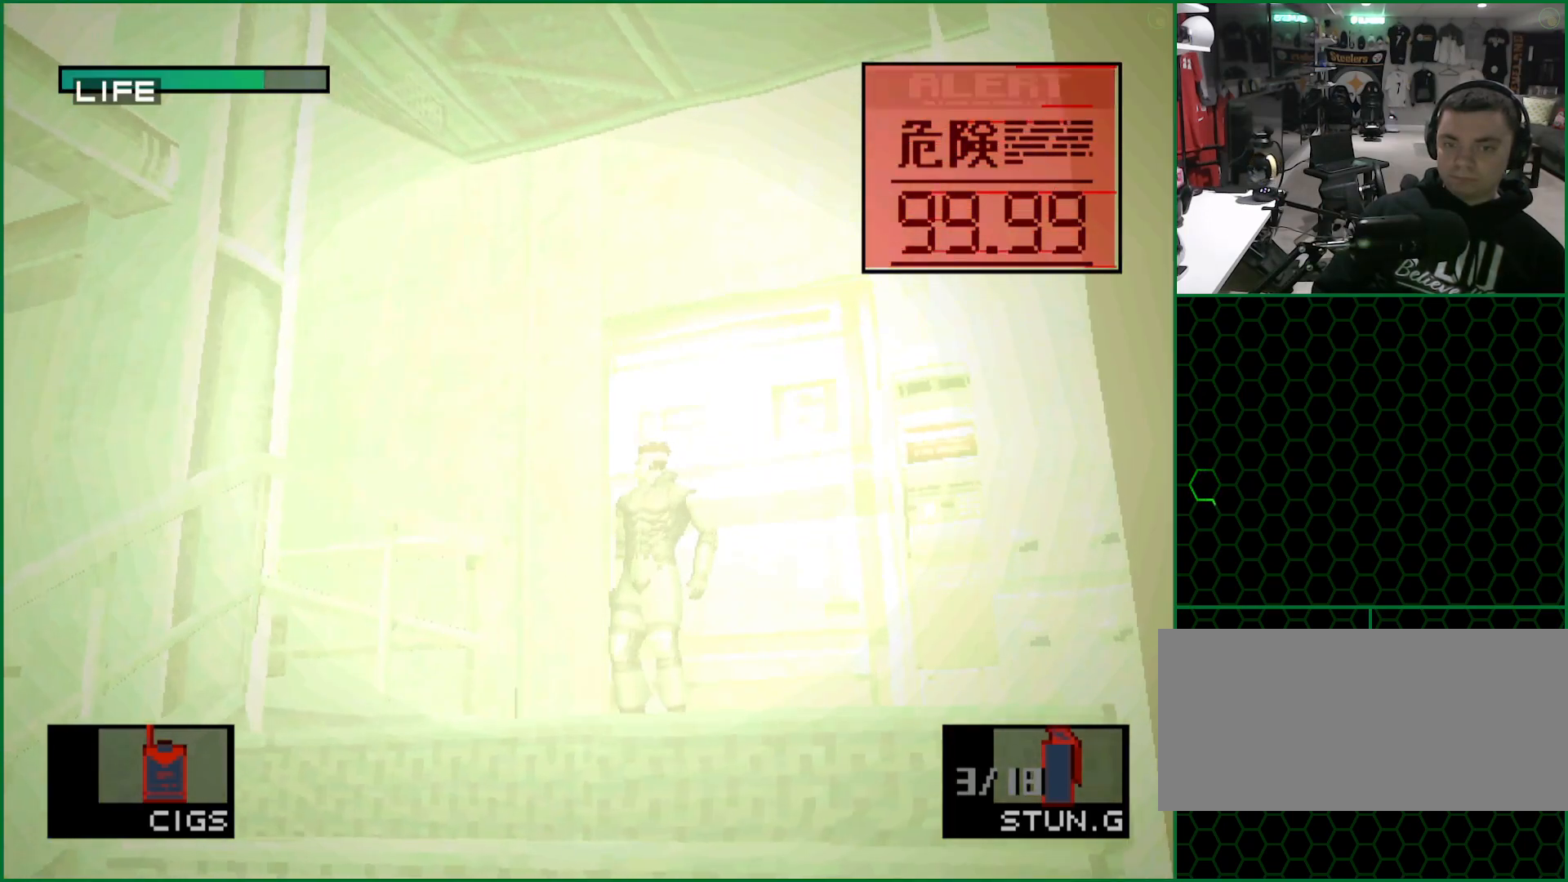
{"buttons": ["TRIANGLE", "DPAD_LEFT"], "left_stick": "center", "button_events": [[50, "TRIANGLE", "down"], [83, "DPAD_UP", "up"], [100, "DPAD_LEFT", "up"], [367, "DPAD_LEFT", "down"]]}
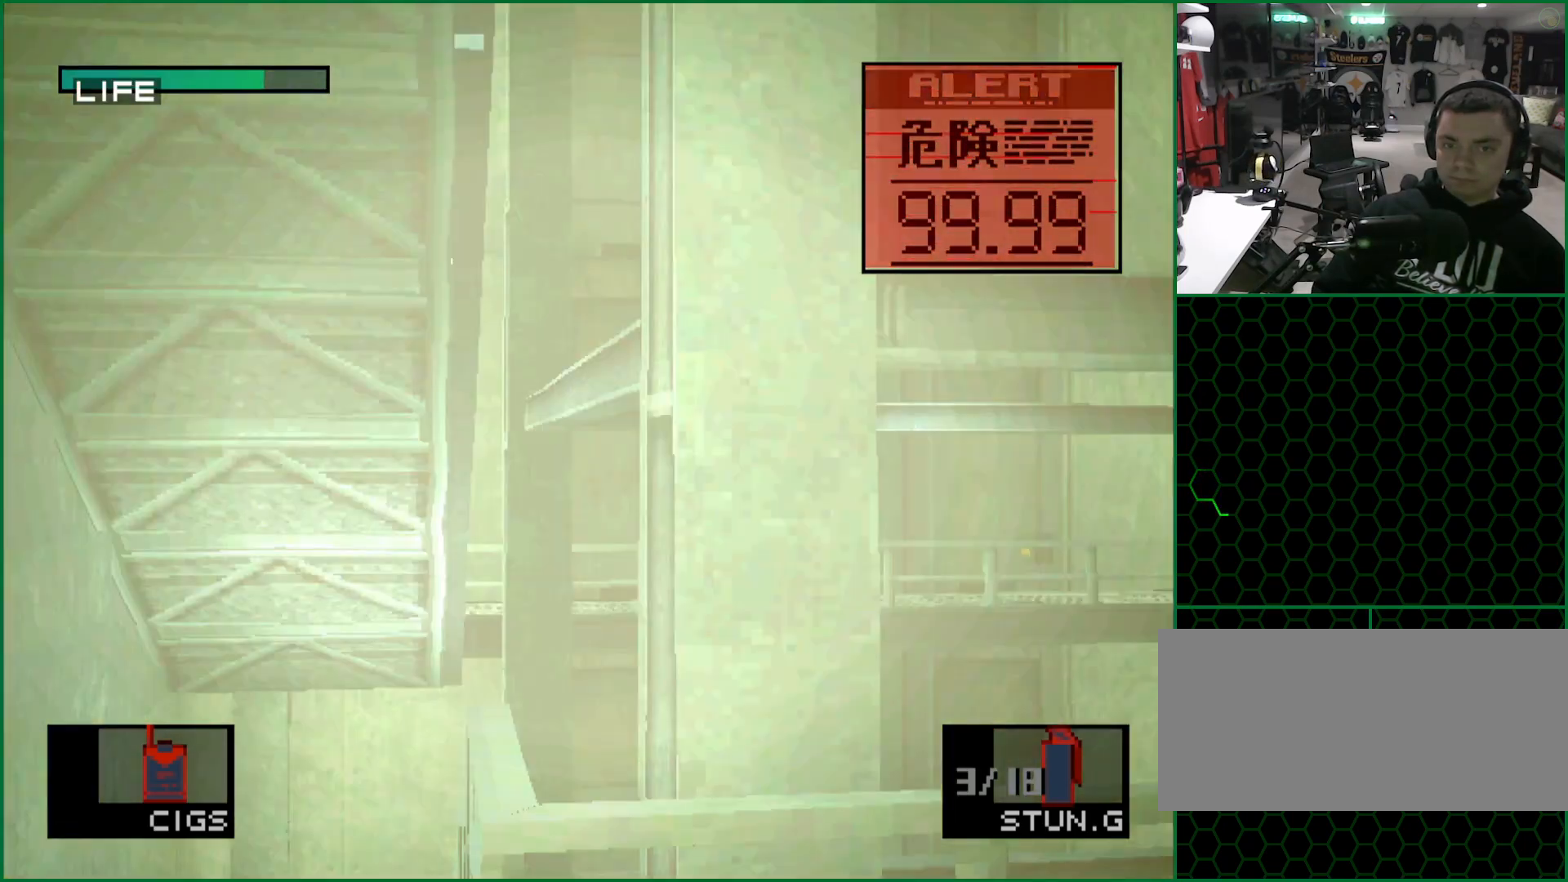
{"buttons": ["TRIANGLE"], "left_stick": "center", "button_events": [[233, "DPAD_LEFT", "up"]]}
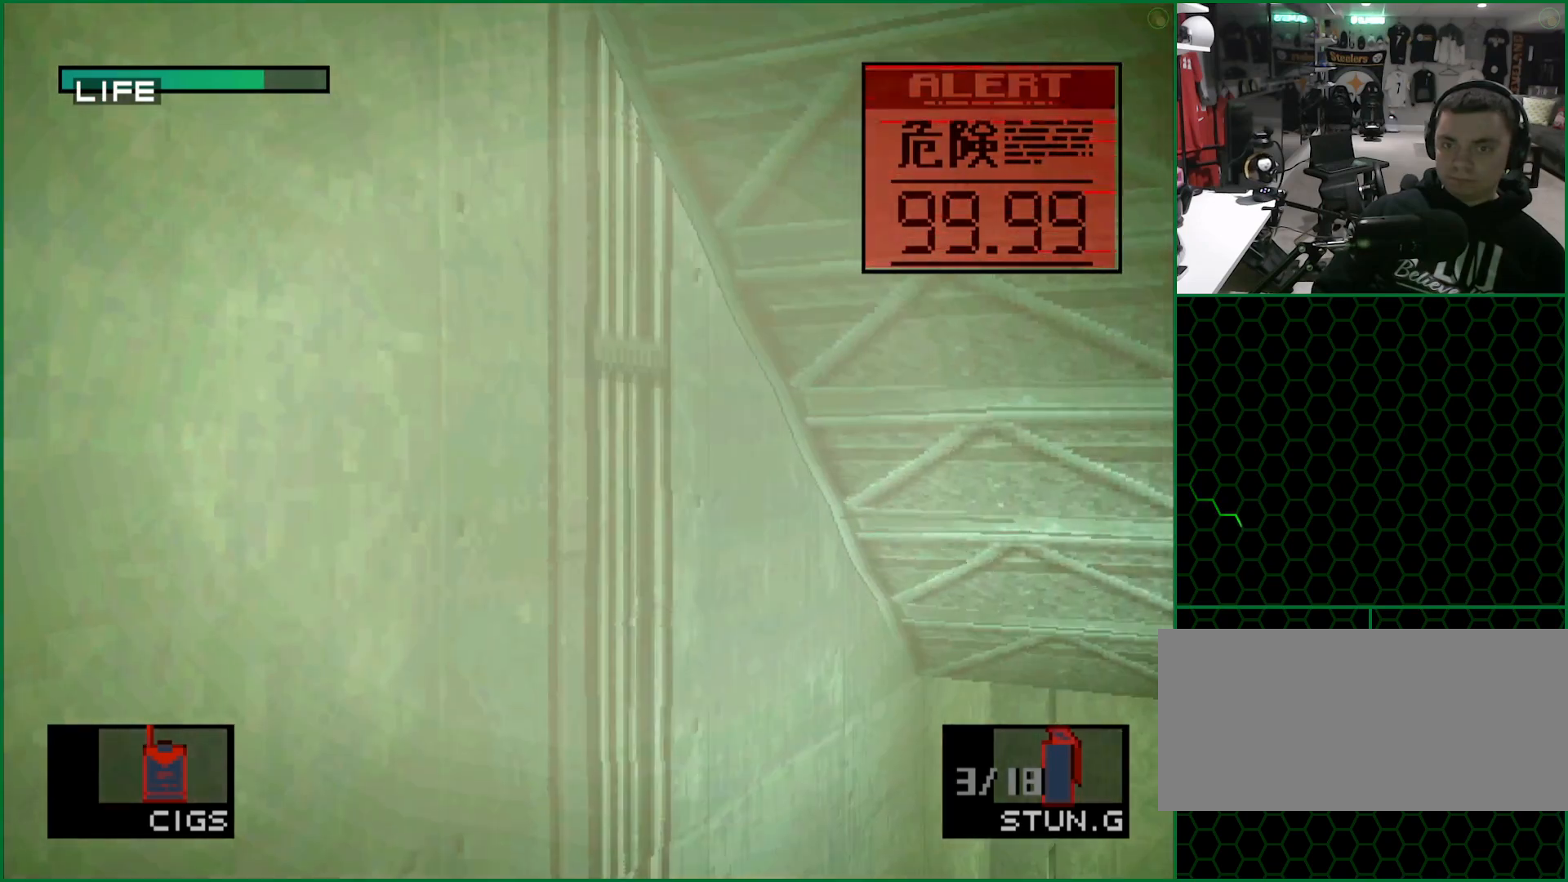
{"buttons": ["TRIANGLE"], "left_stick": "center", "button_events": [[150, "DPAD_LEFT", "down"], [200, "DPAD_LEFT", "up"]]}
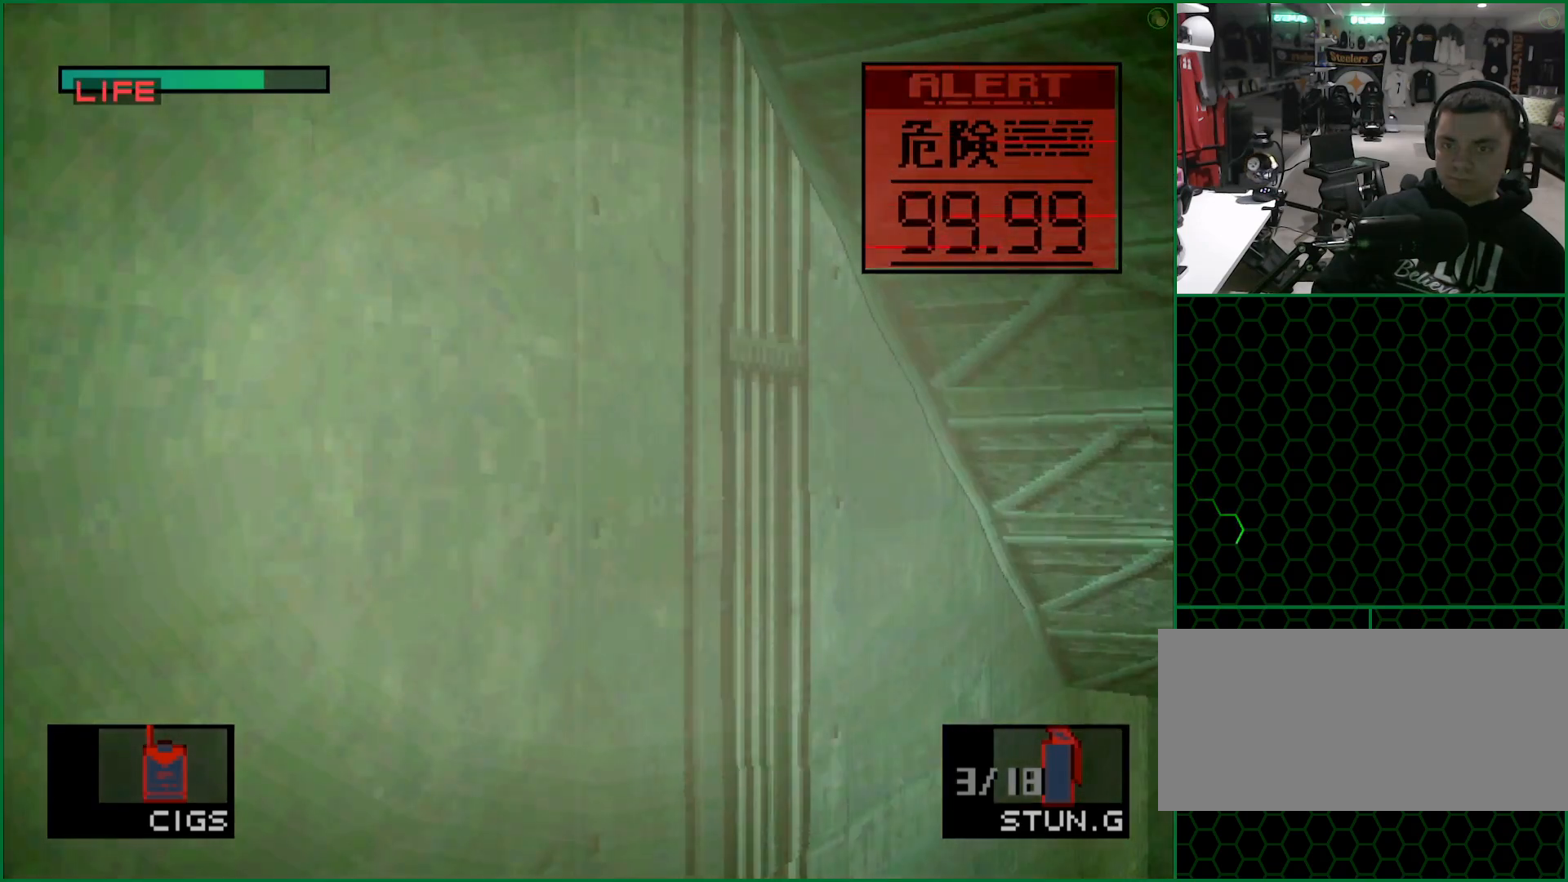
{"buttons": ["SQUARE"], "left_stick": "center", "button_events": [[267, "TRIANGLE", "up"], [433, "SQUARE", "down"]]}
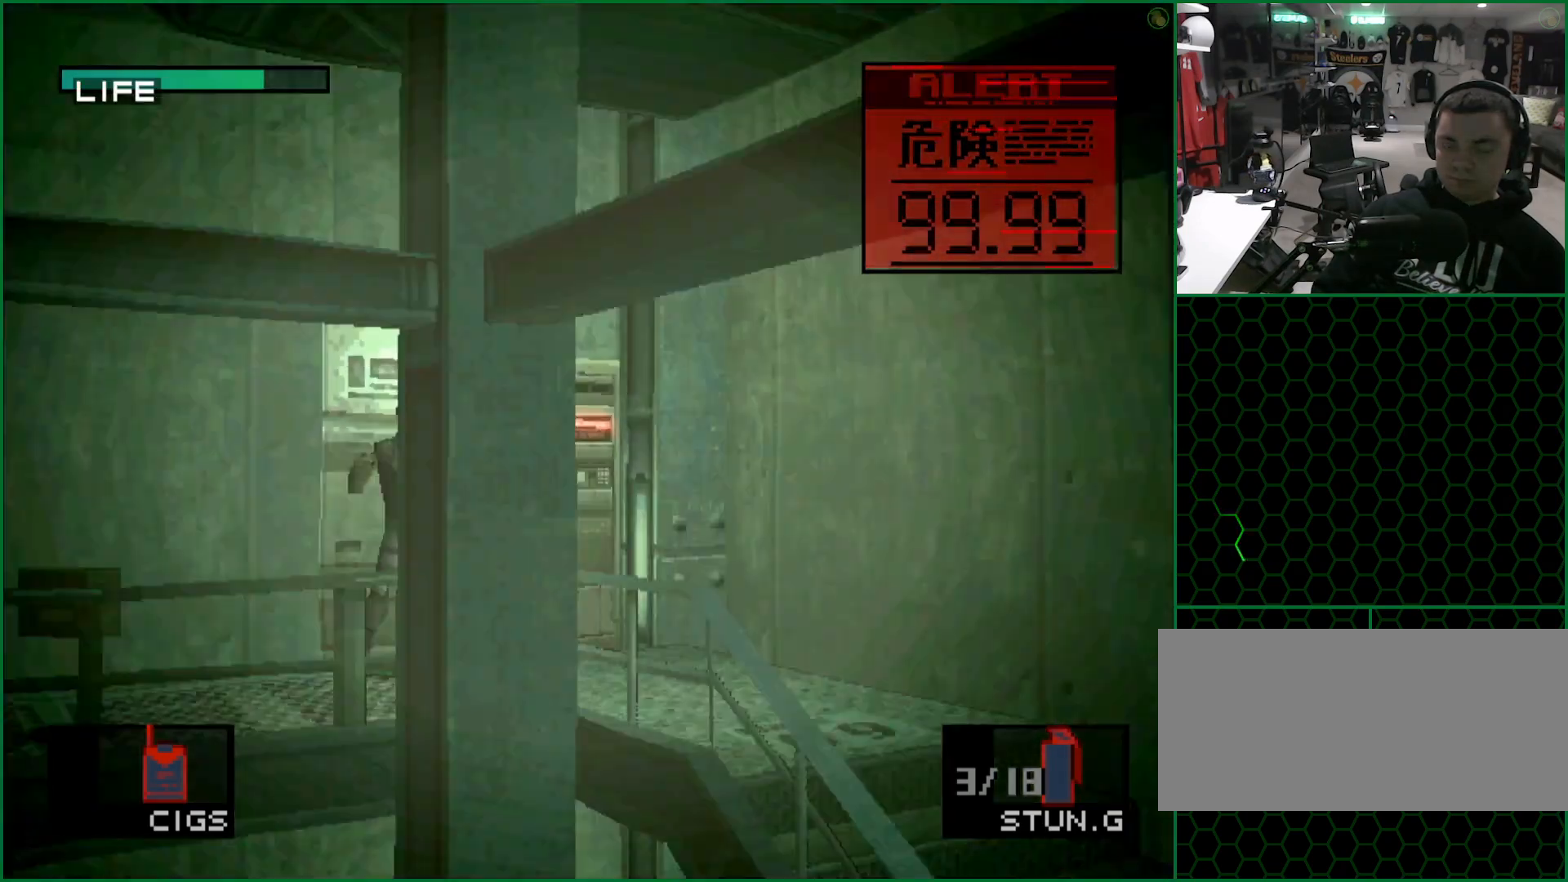
{"buttons": ["SQUARE"], "left_stick": "center", "button_events": []}
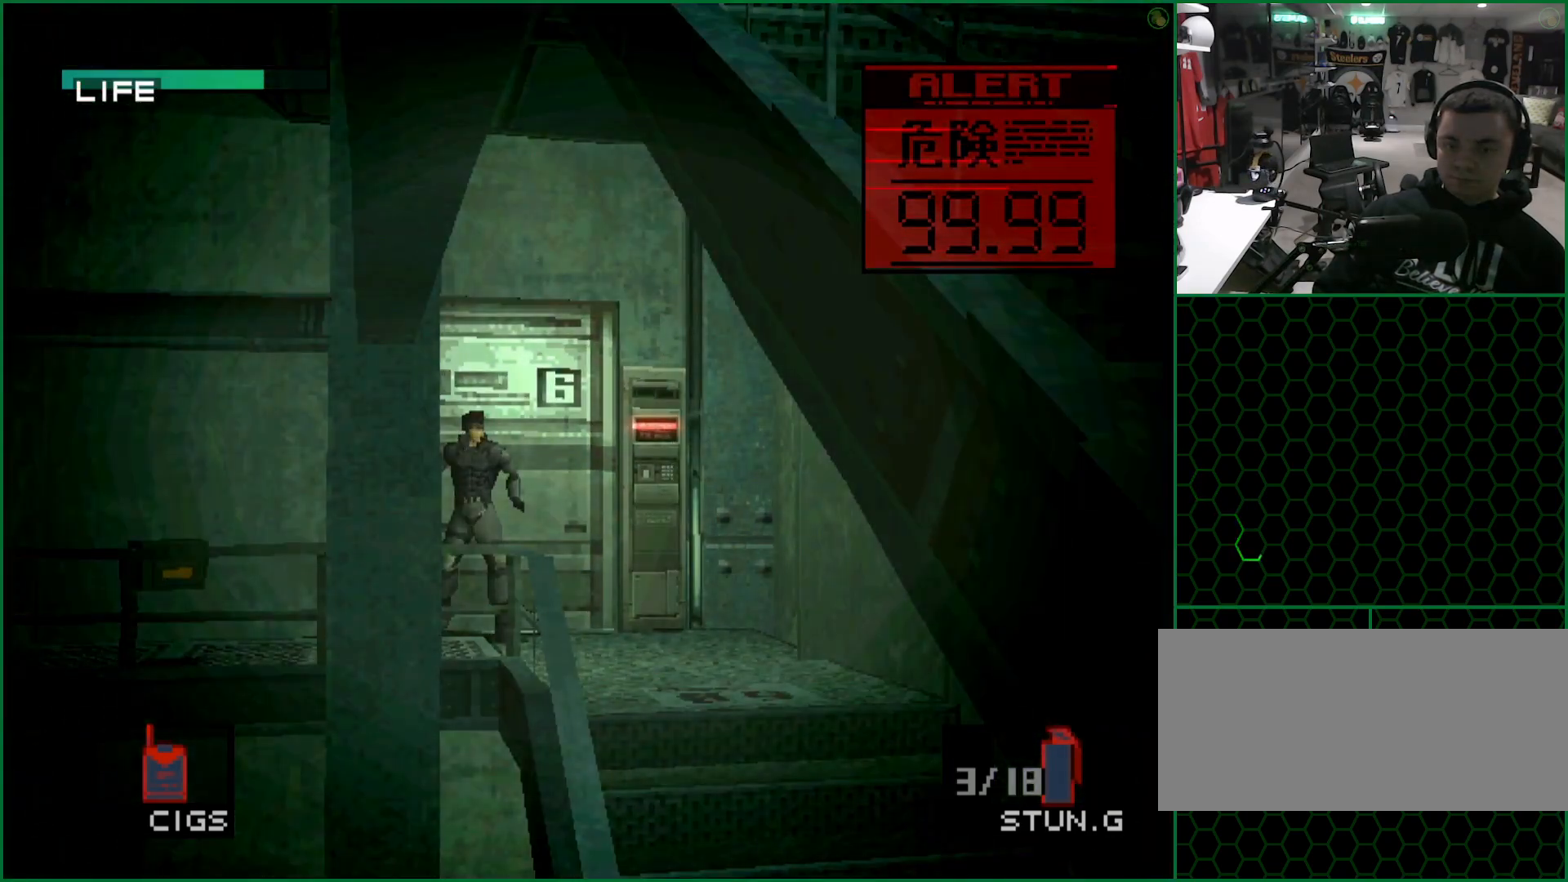
{"buttons": ["SQUARE"], "left_stick": "center", "button_events": []}
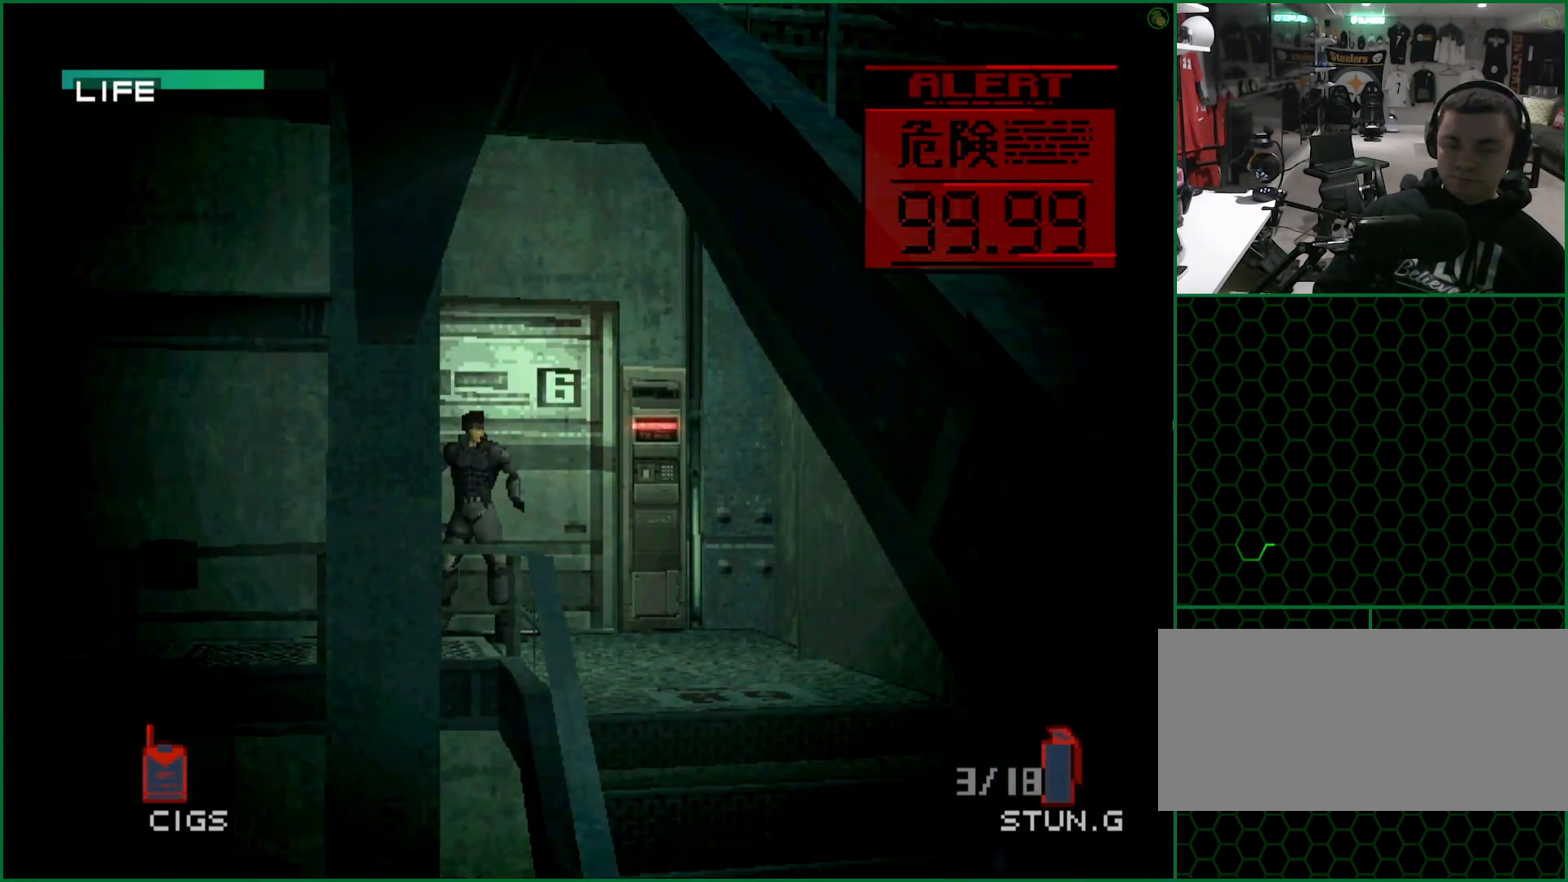
{"buttons": ["SQUARE"], "left_stick": "center", "button_events": []}
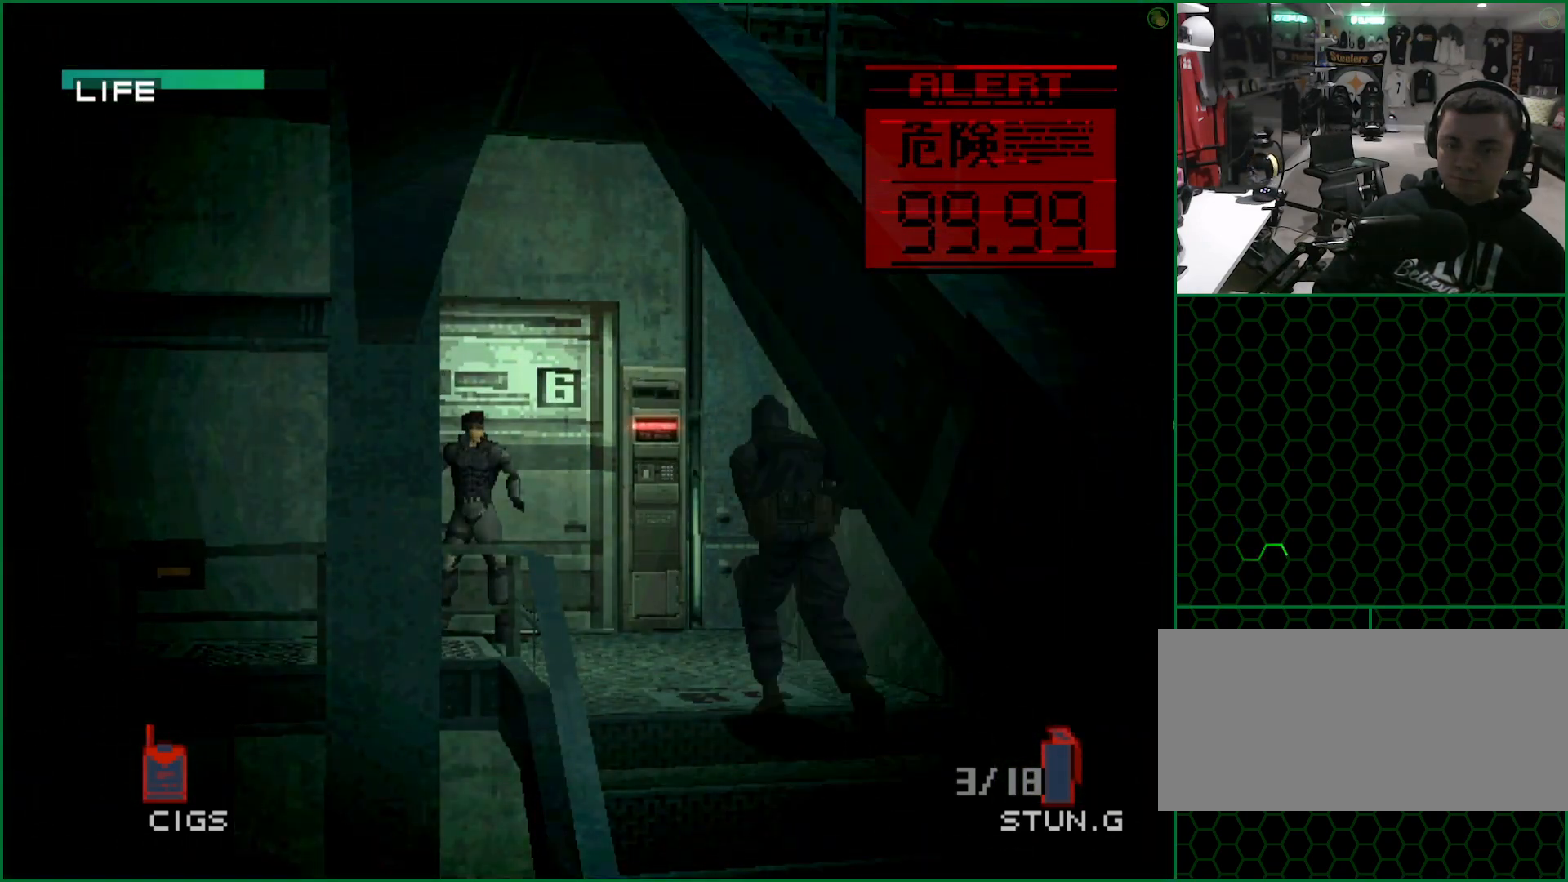
{"buttons": ["SQUARE"], "left_stick": "center", "button_events": []}
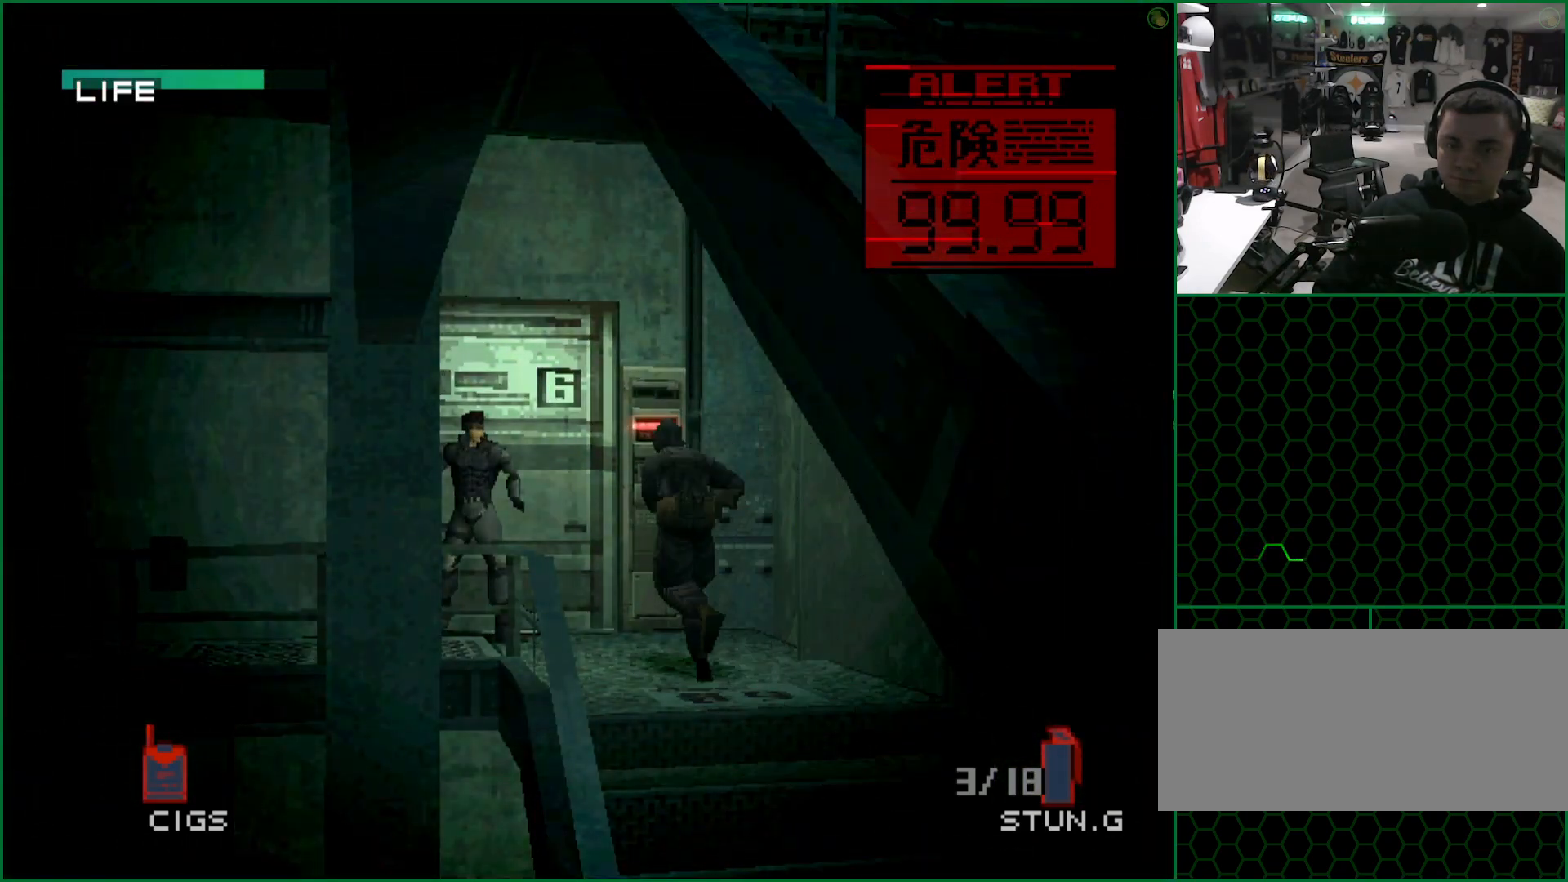
{"buttons": ["SQUARE"], "left_stick": "center", "button_events": []}
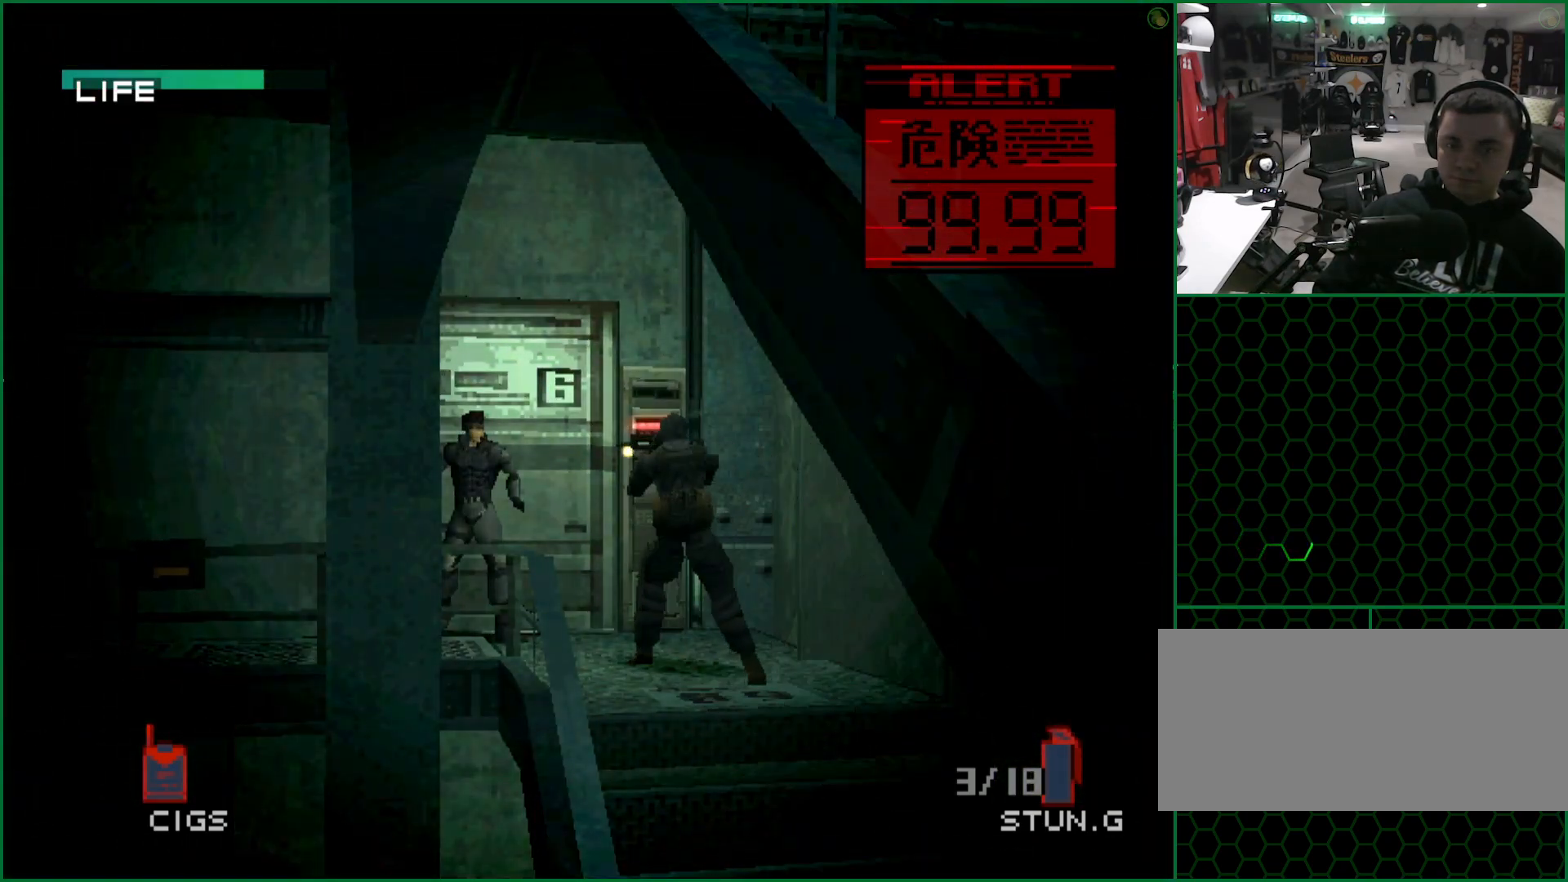
{"buttons": ["SQUARE"], "left_stick": "center", "button_events": []}
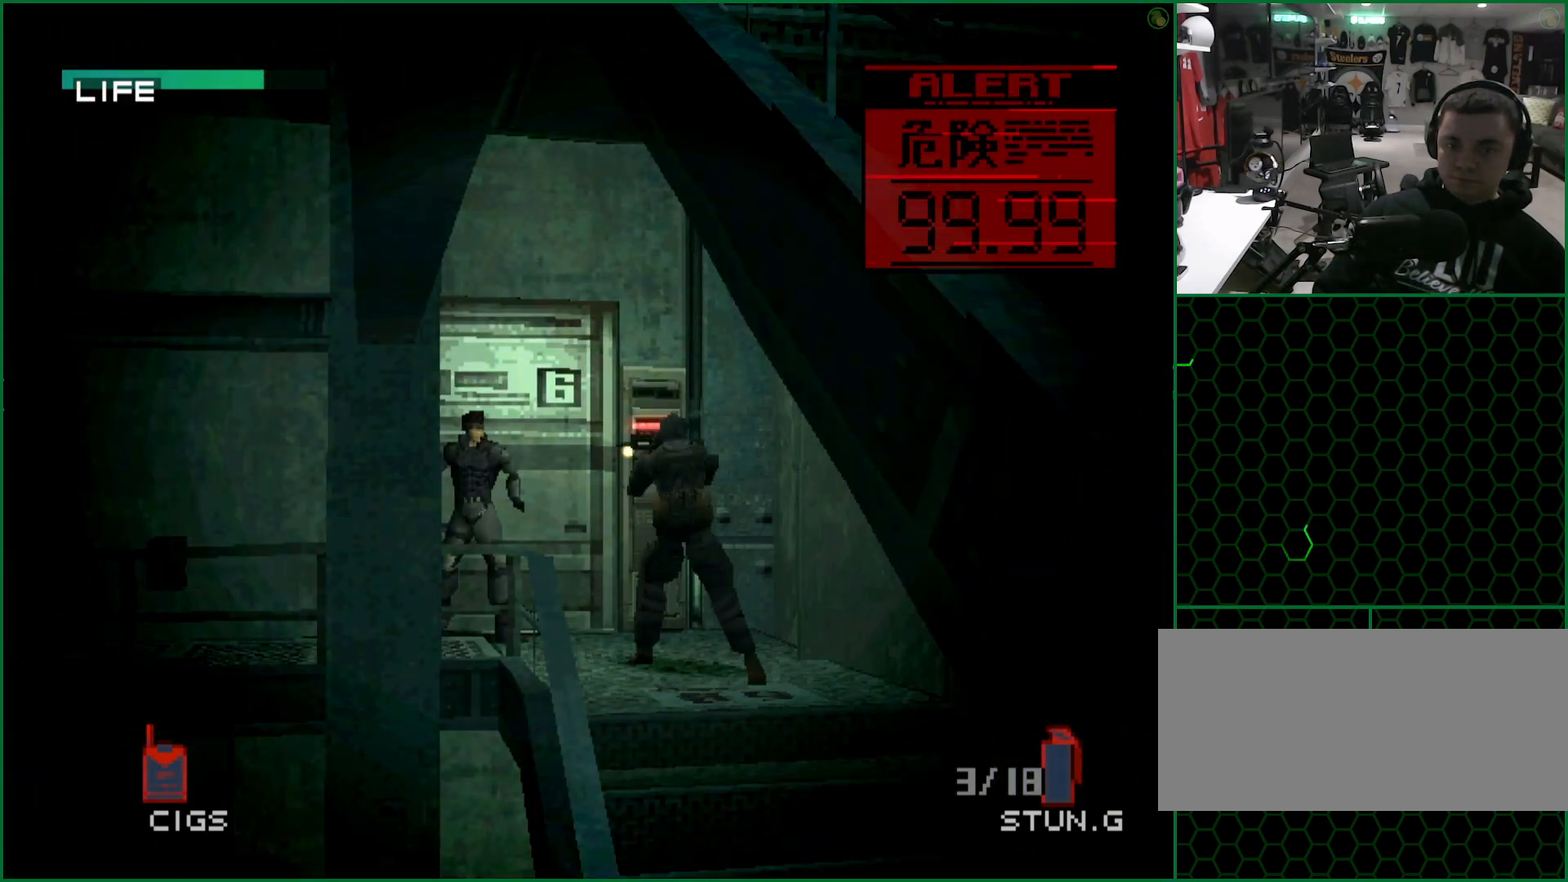
{"buttons": ["SQUARE"], "left_stick": "center", "button_events": []}
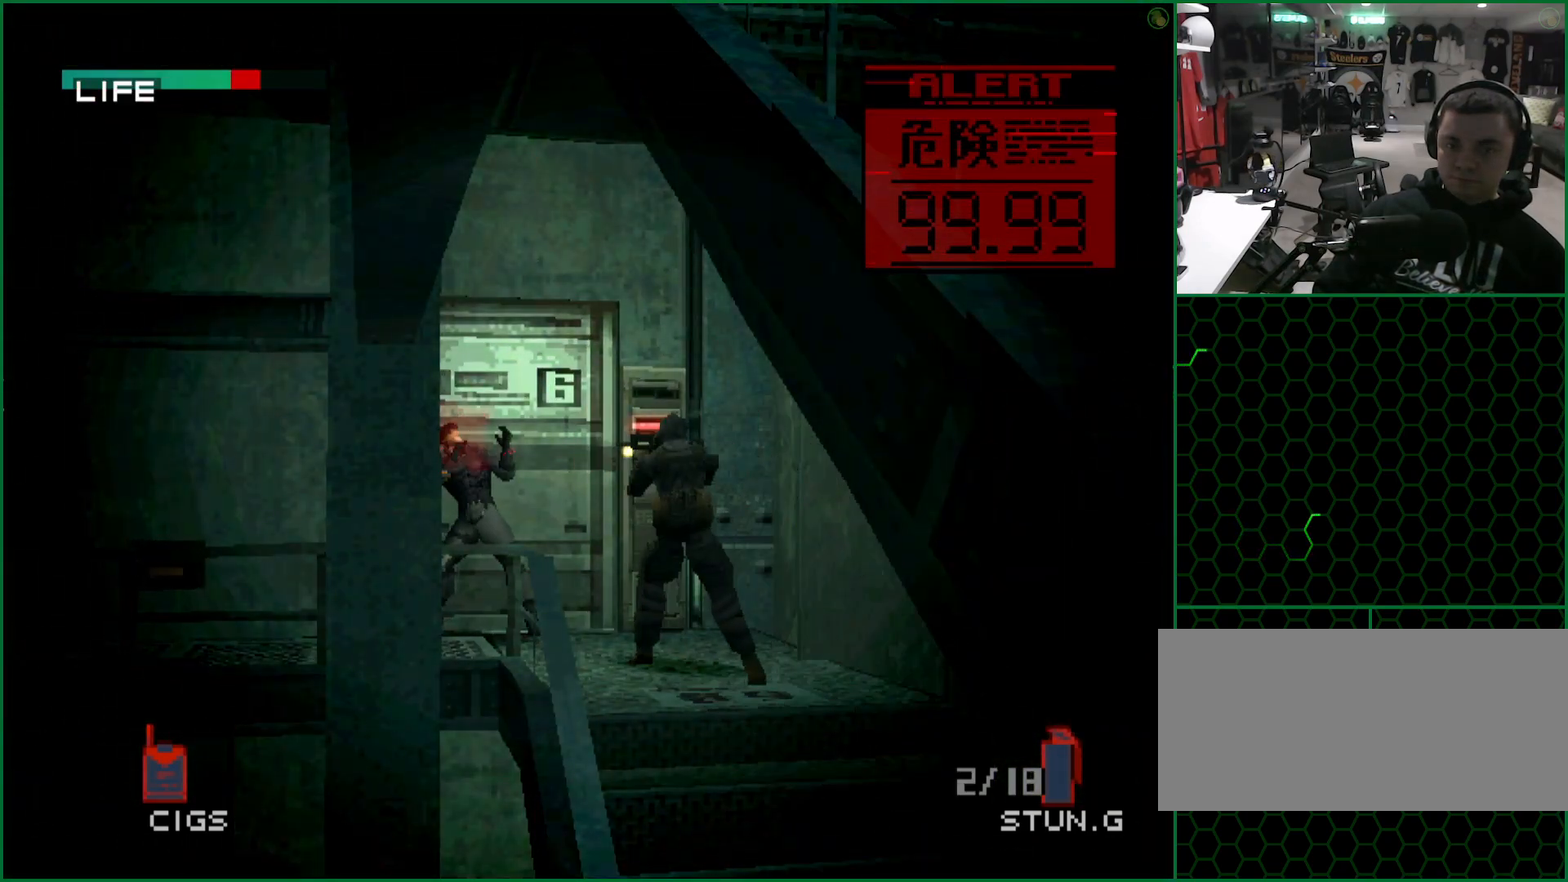
{"buttons": [], "left_stick": "center", "button_events": [[283, "SQUARE", "up"]]}
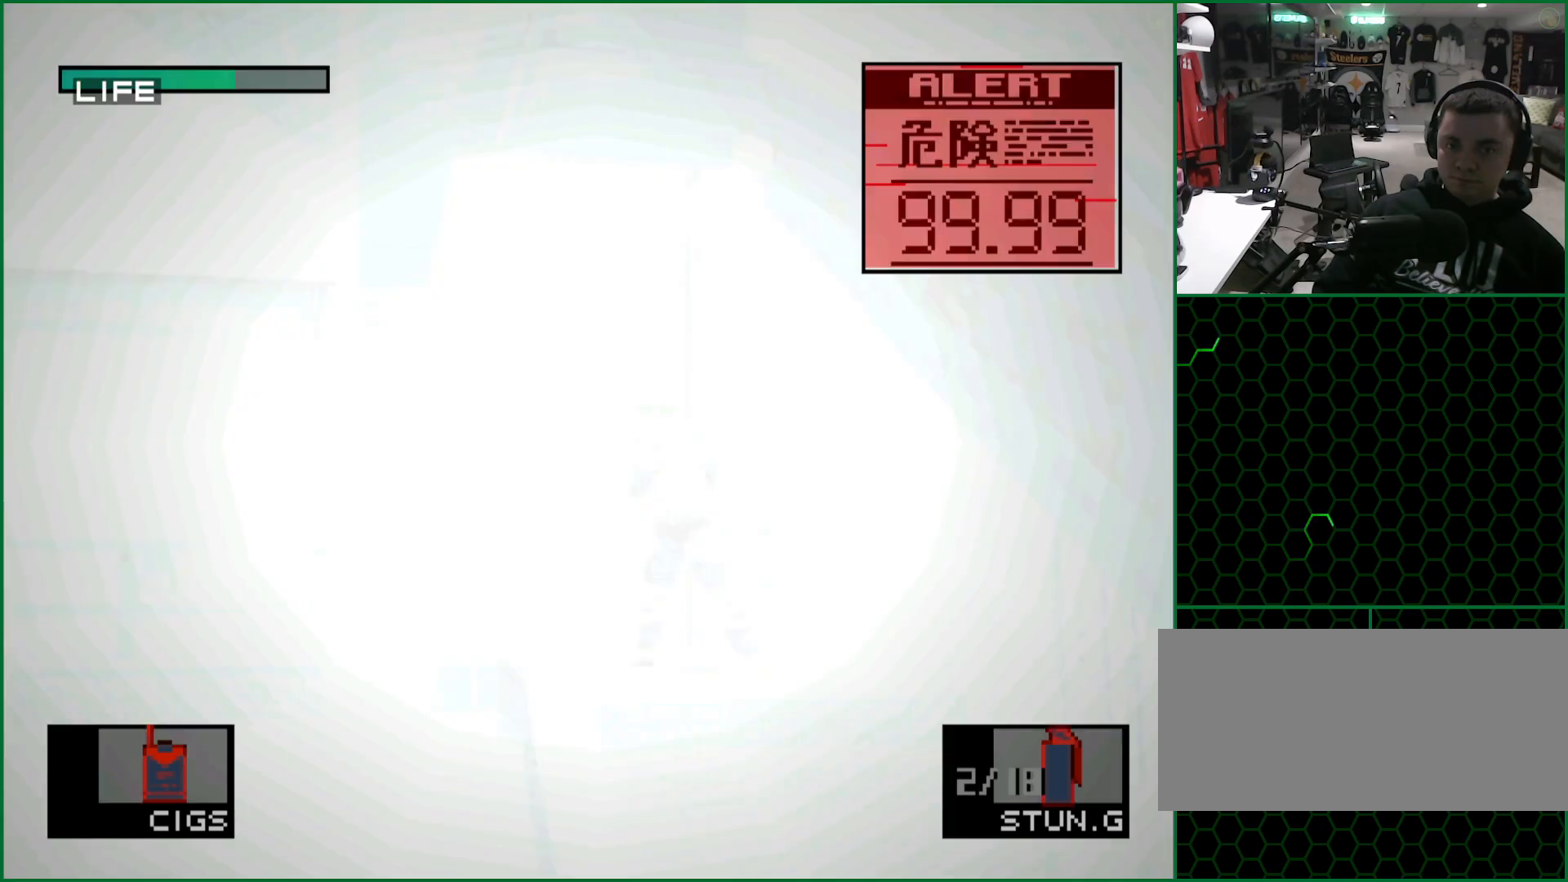
{"buttons": ["DPAD_UP", "DPAD_LEFT"], "left_stick": "center", "button_events": [[33, "DPAD_UP", "down"], [483, "DPAD_LEFT", "down"]]}
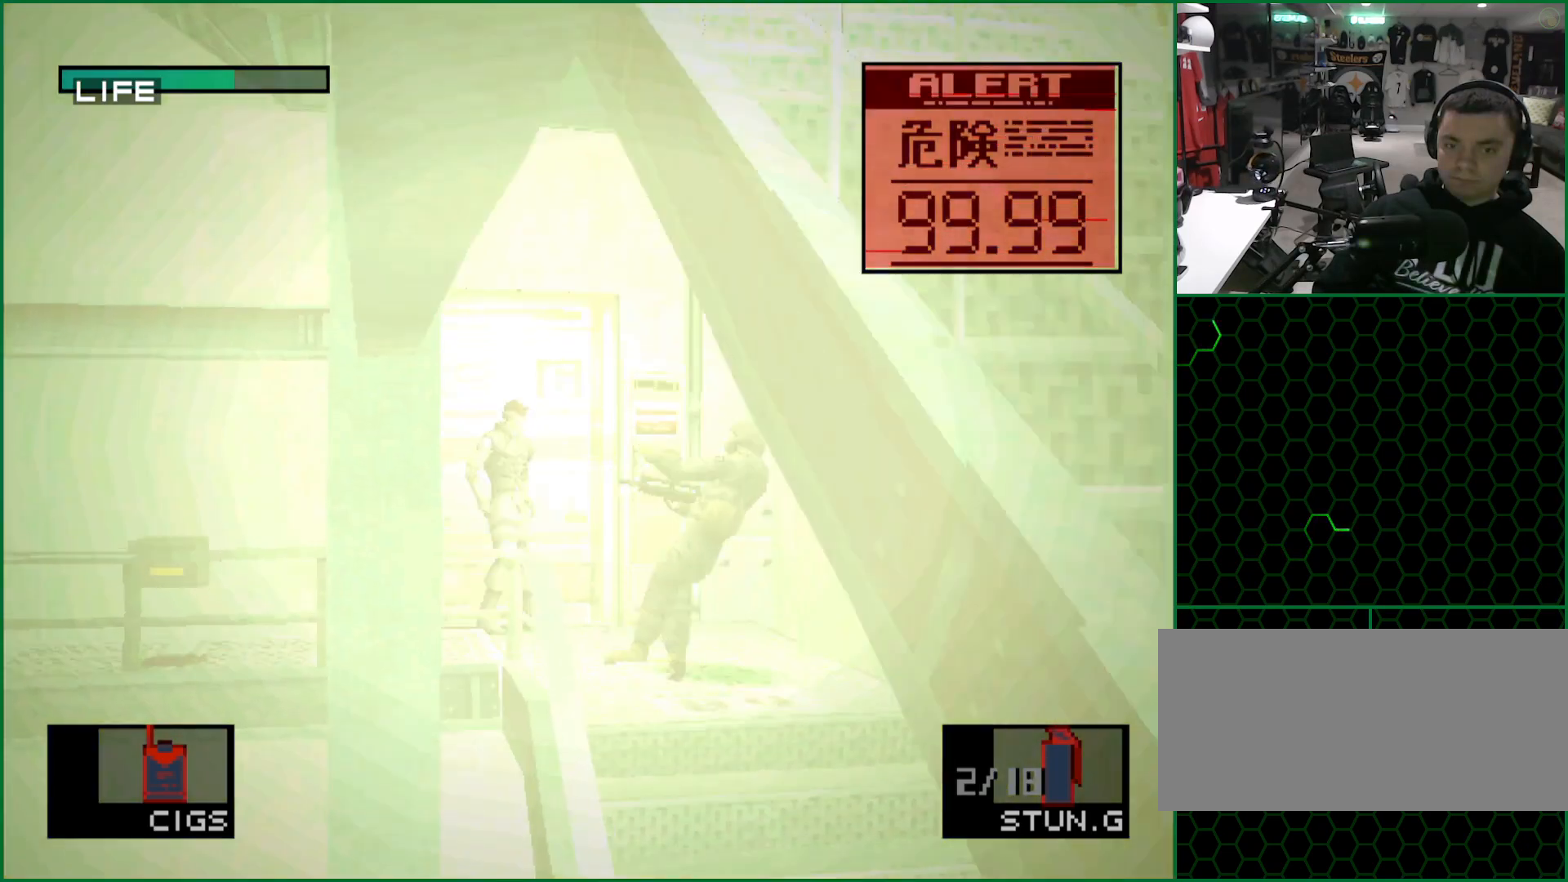
{"buttons": ["DPAD_UP", "DPAD_LEFT"], "left_stick": "center", "button_events": []}
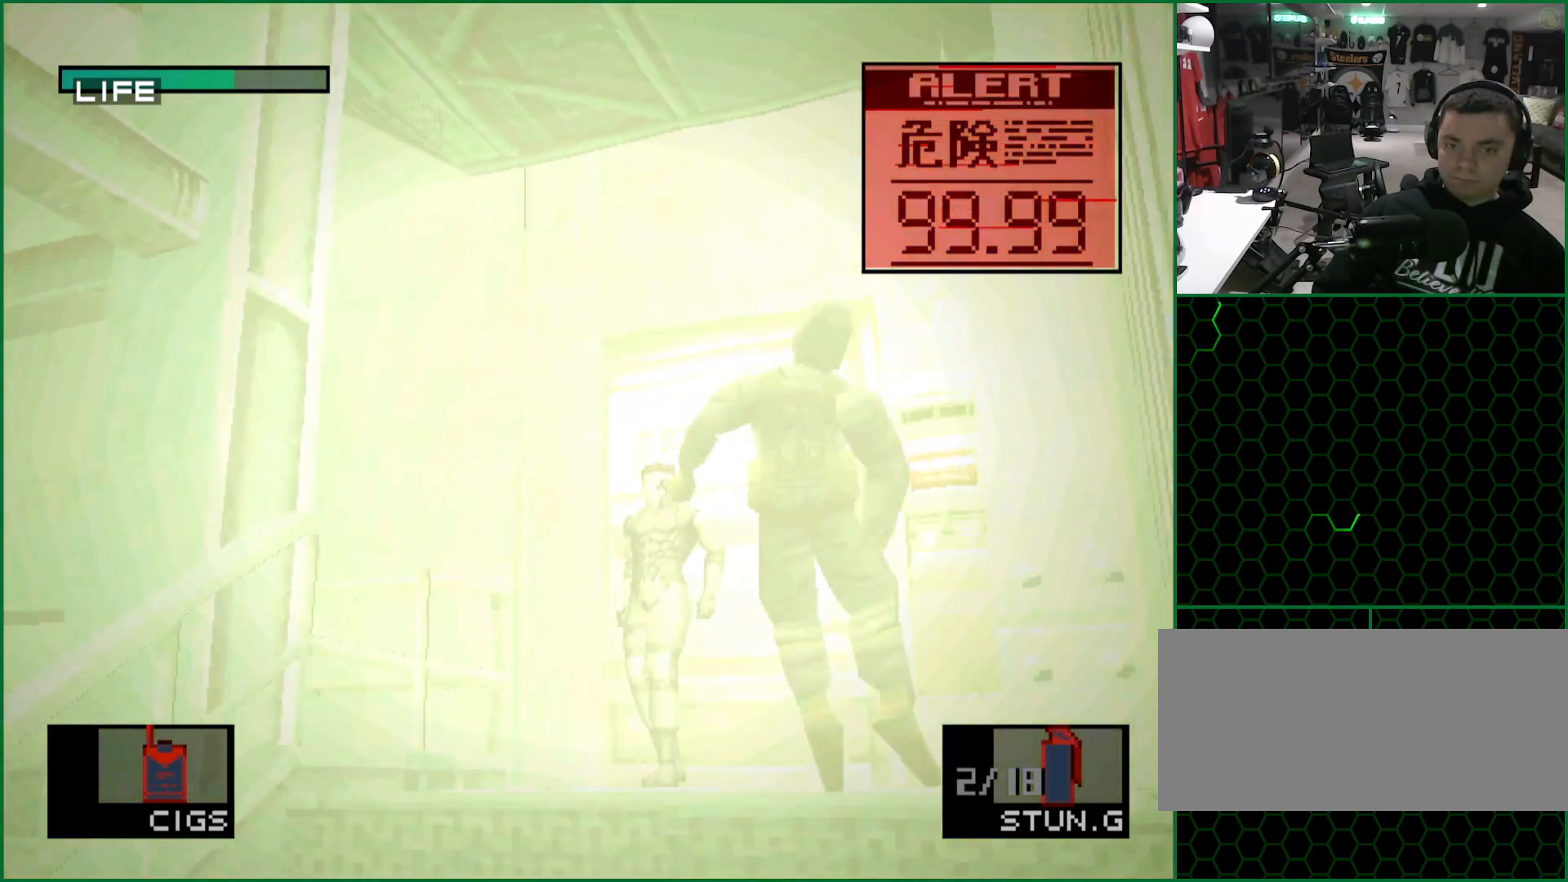
{"buttons": ["TRIANGLE", "DPAD_LEFT"], "left_stick": "center", "button_events": [[183, "DPAD_UP", "up"], [183, "TRIANGLE", "down"], [200, "DPAD_LEFT", "up"], [467, "DPAD_LEFT", "down"]]}
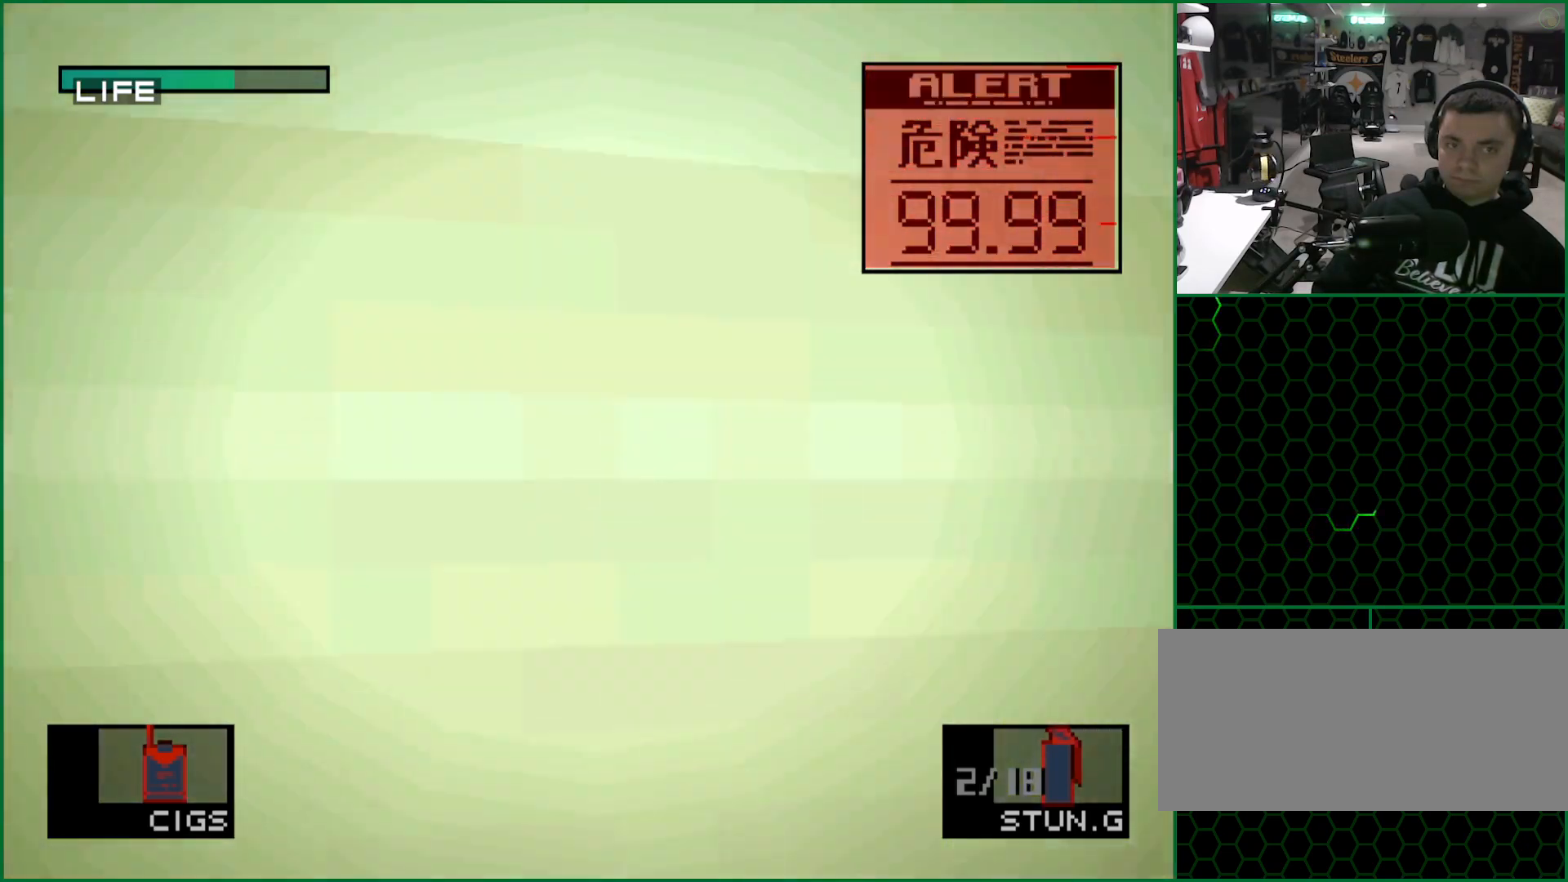
{"buttons": ["TRIANGLE"], "left_stick": "center", "button_events": [[383, "DPAD_LEFT", "up"]]}
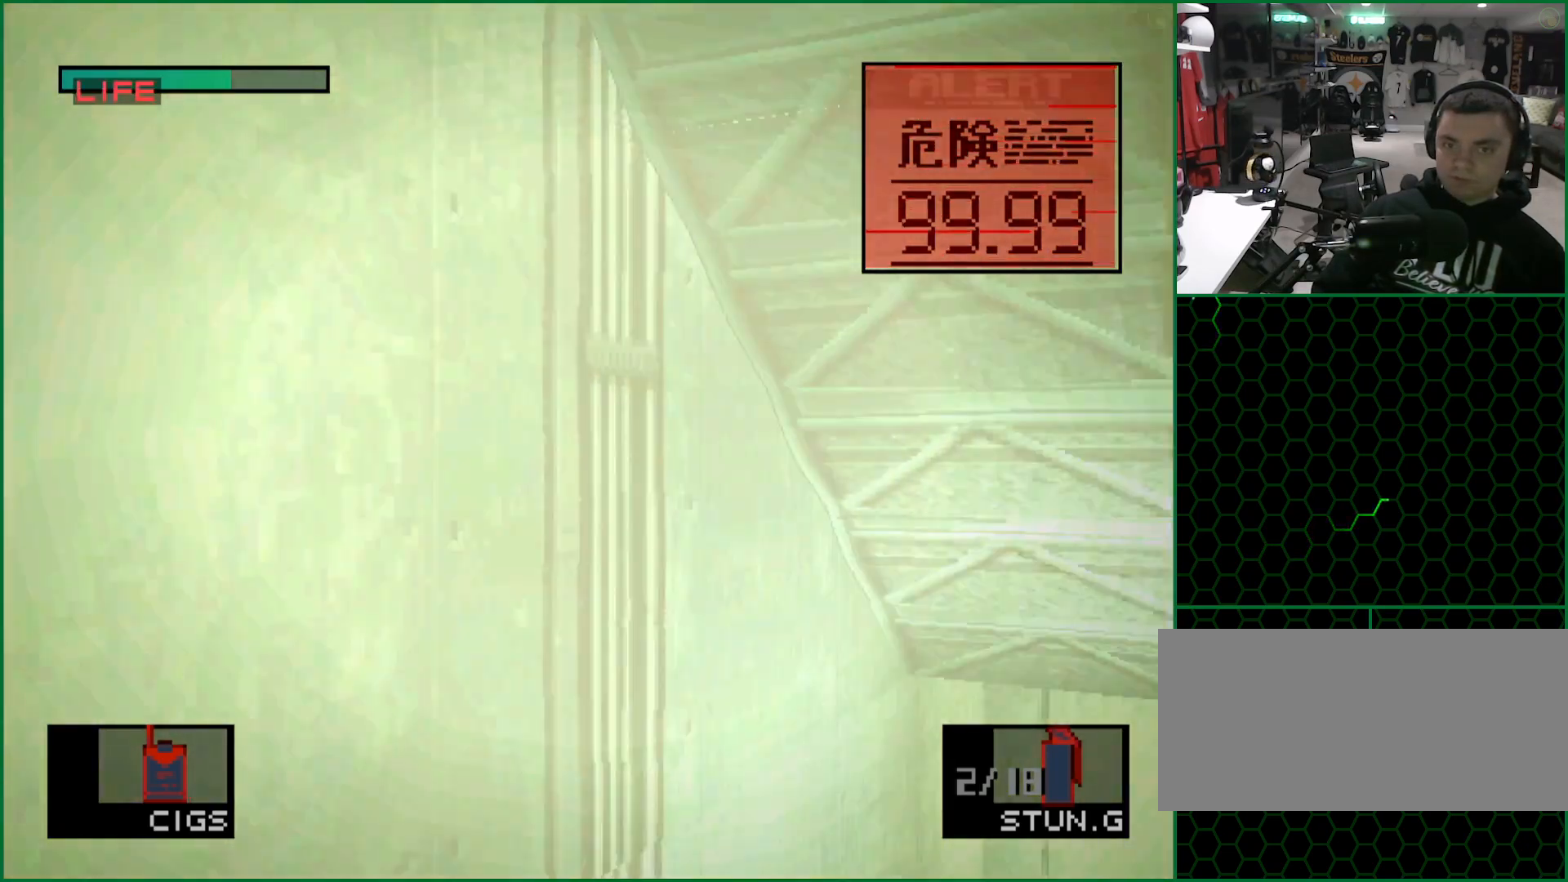
{"buttons": ["TRIANGLE"], "left_stick": "center", "button_events": [[233, "DPAD_LEFT", "down"], [300, "DPAD_LEFT", "up"]]}
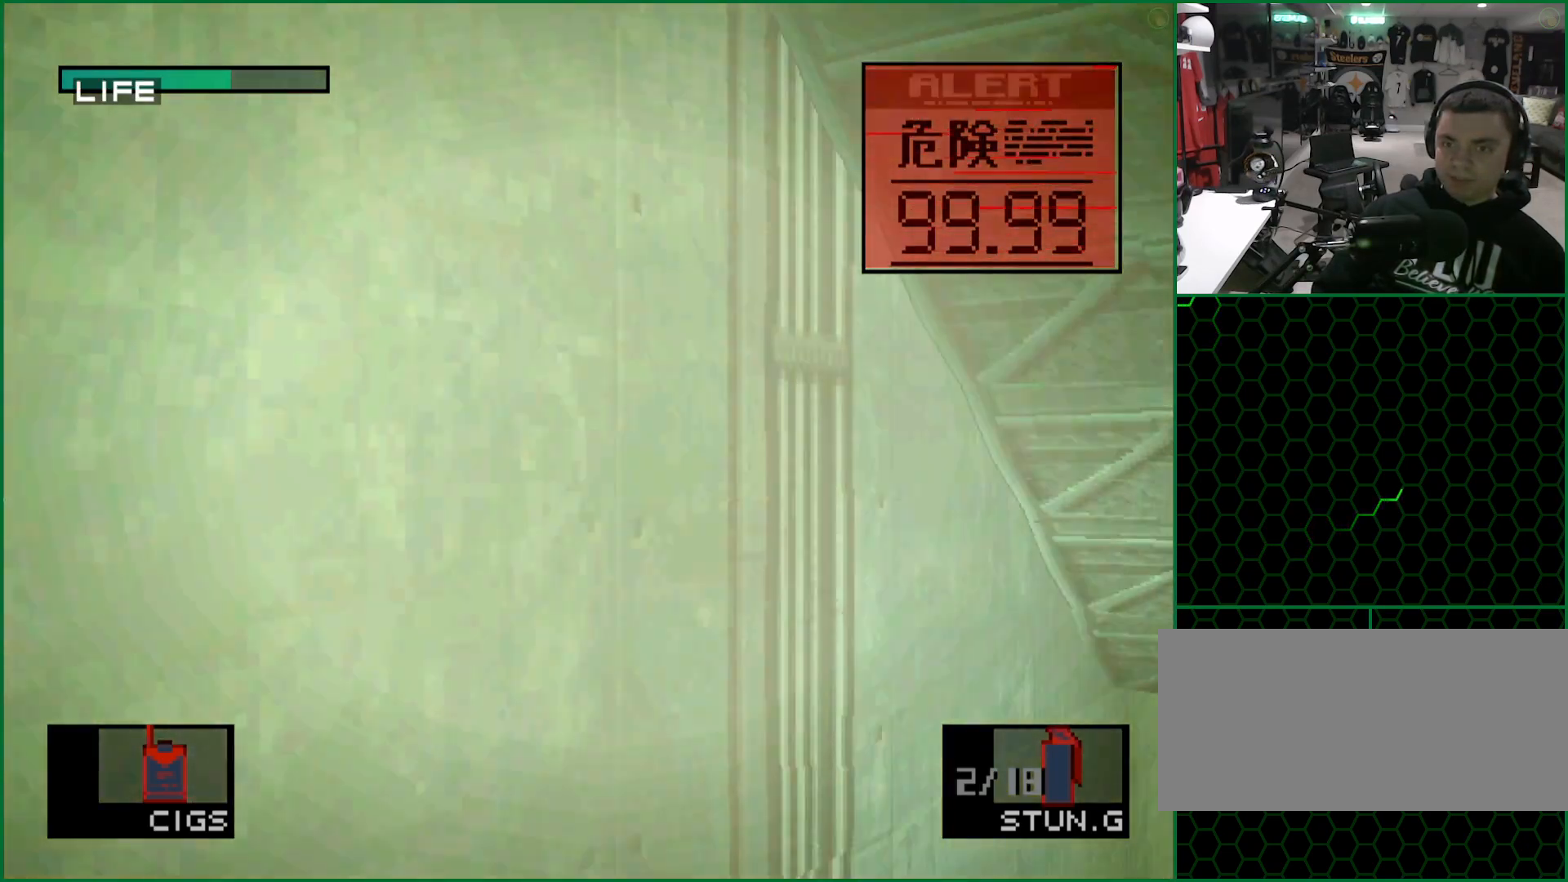
{"buttons": ["TRIANGLE"], "left_stick": "center", "button_events": []}
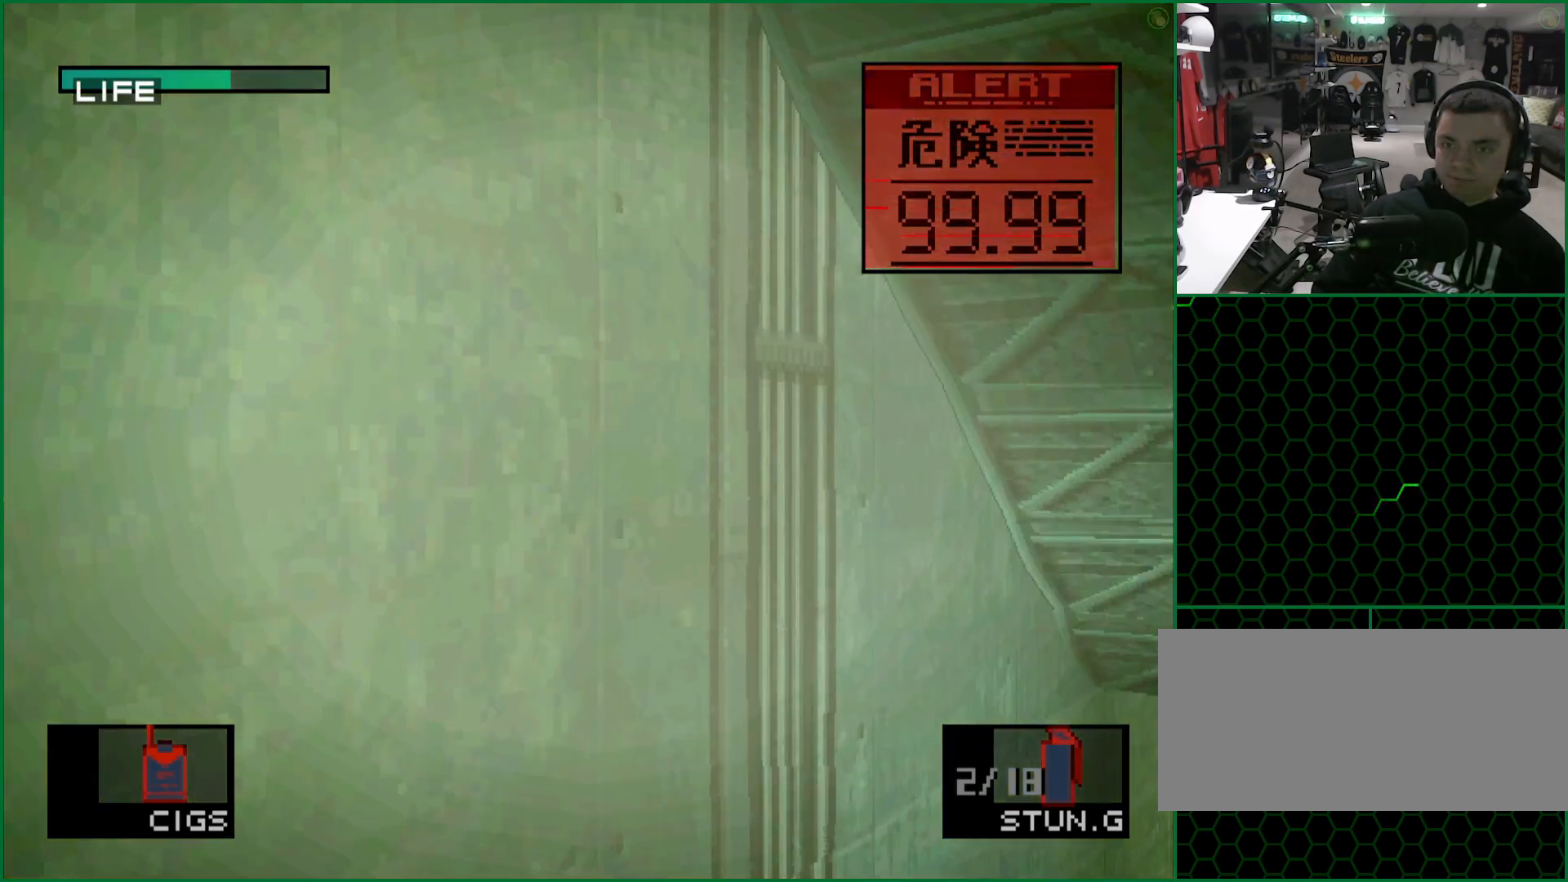
{"buttons": ["SQUARE"], "left_stick": "center", "button_events": [[100, "TRIANGLE", "up"], [300, "SQUARE", "down"]]}
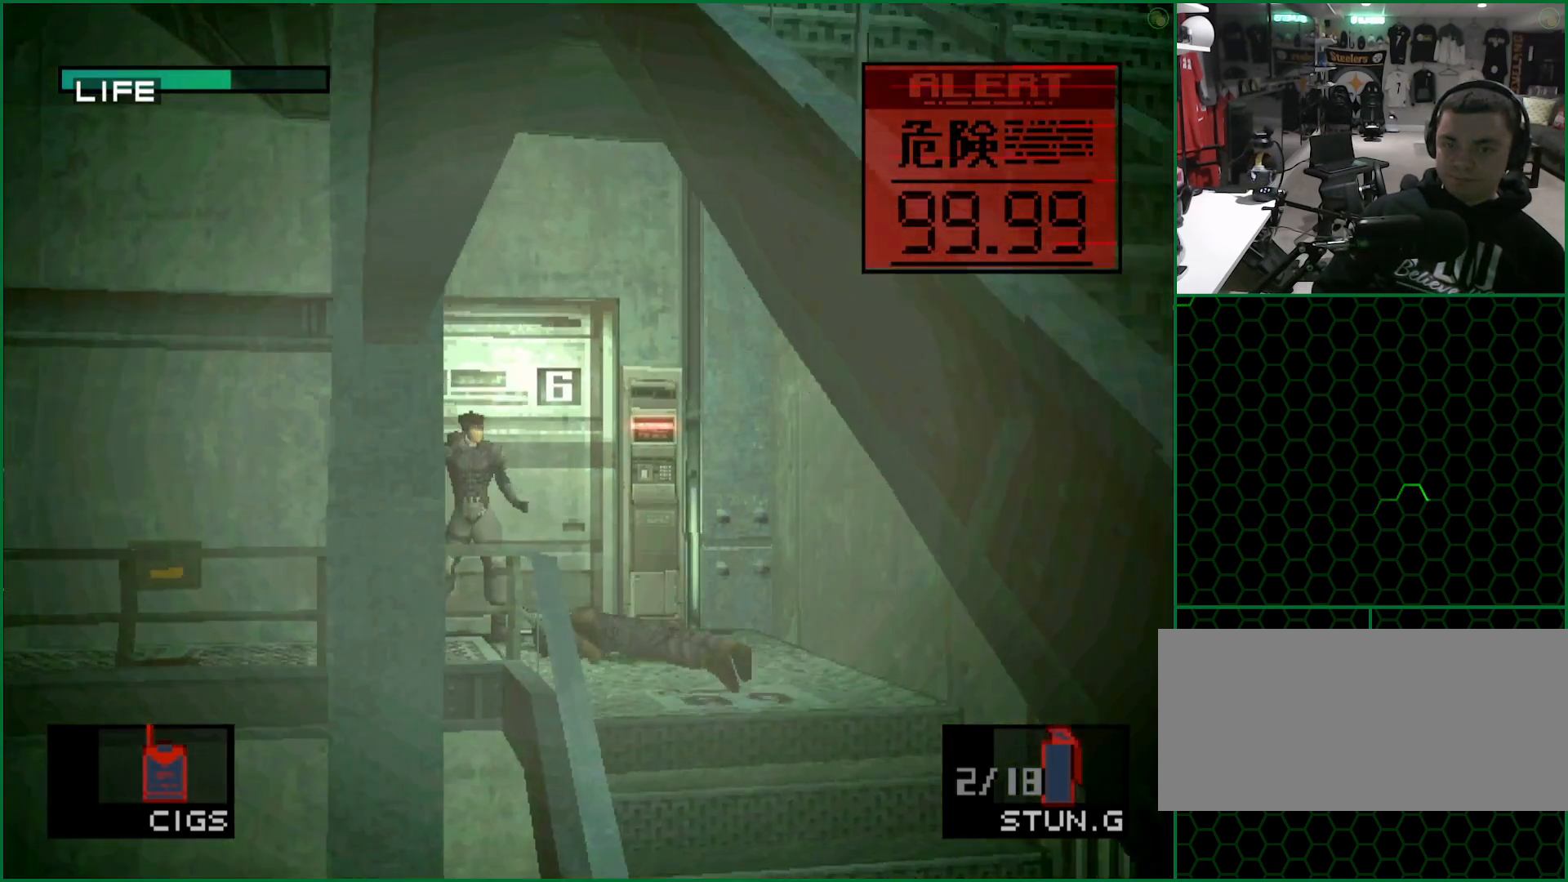
{"buttons": ["SQUARE"], "left_stick": "center", "button_events": []}
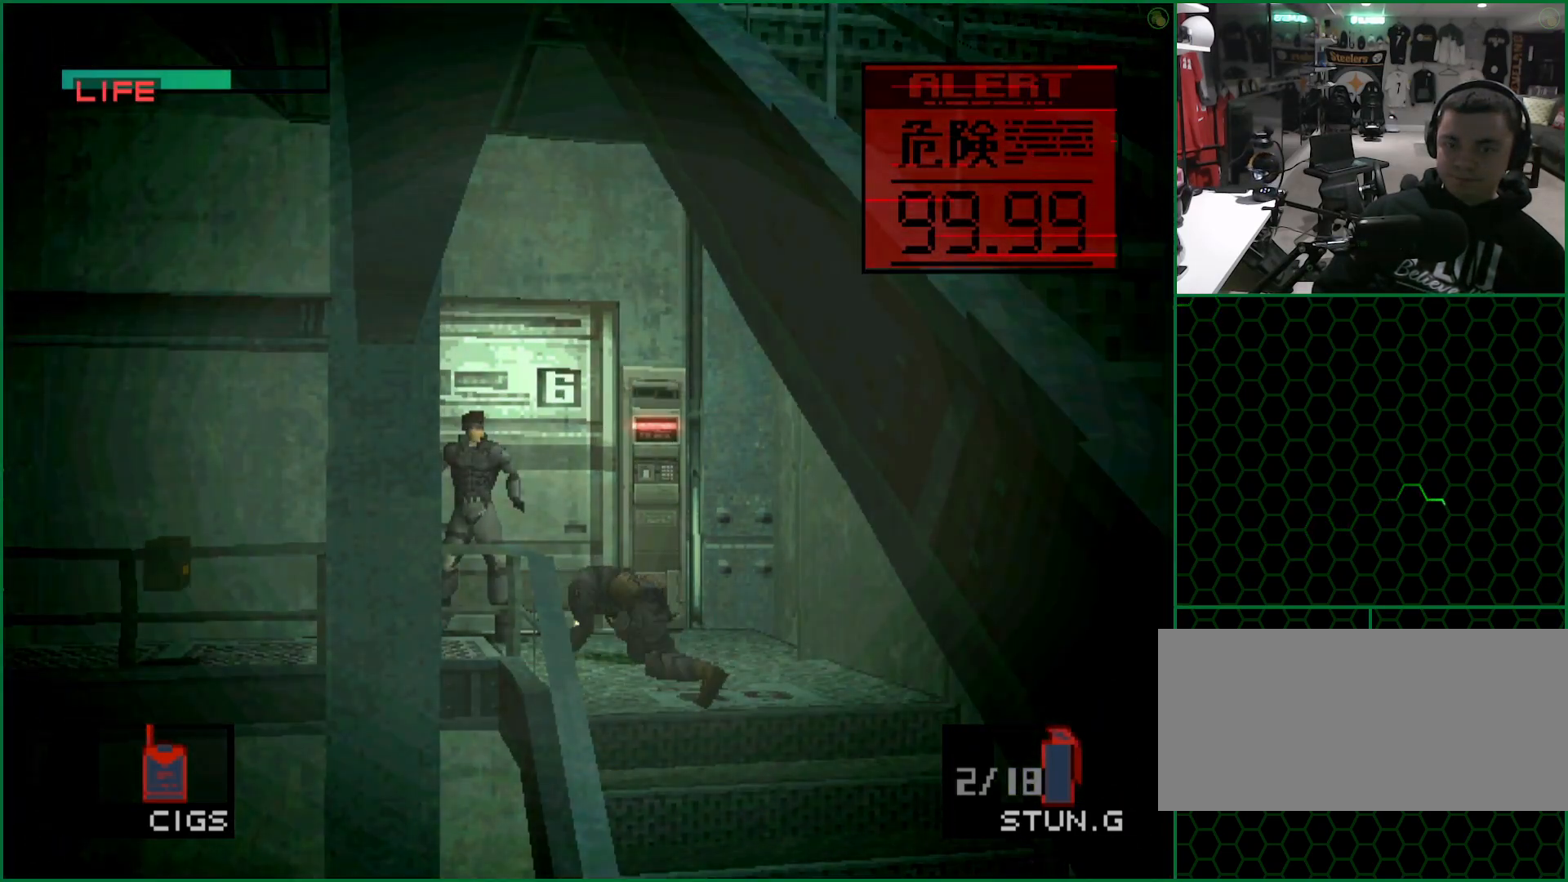
{"buttons": ["SQUARE"], "left_stick": "center", "button_events": []}
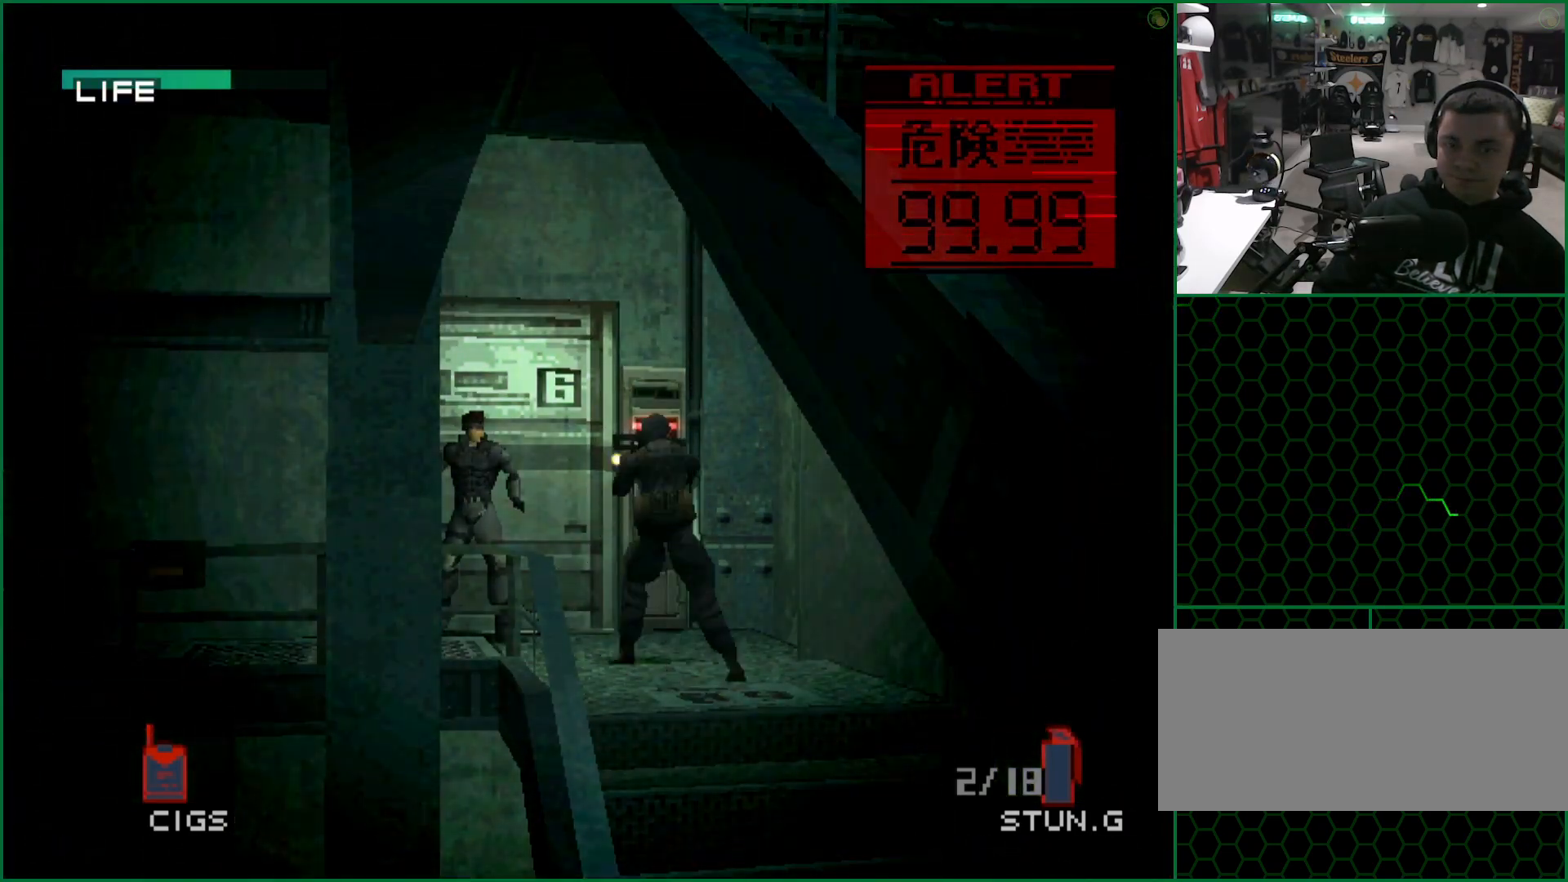
{"buttons": [], "left_stick": "center", "button_events": [[483, "SQUARE", "up"]]}
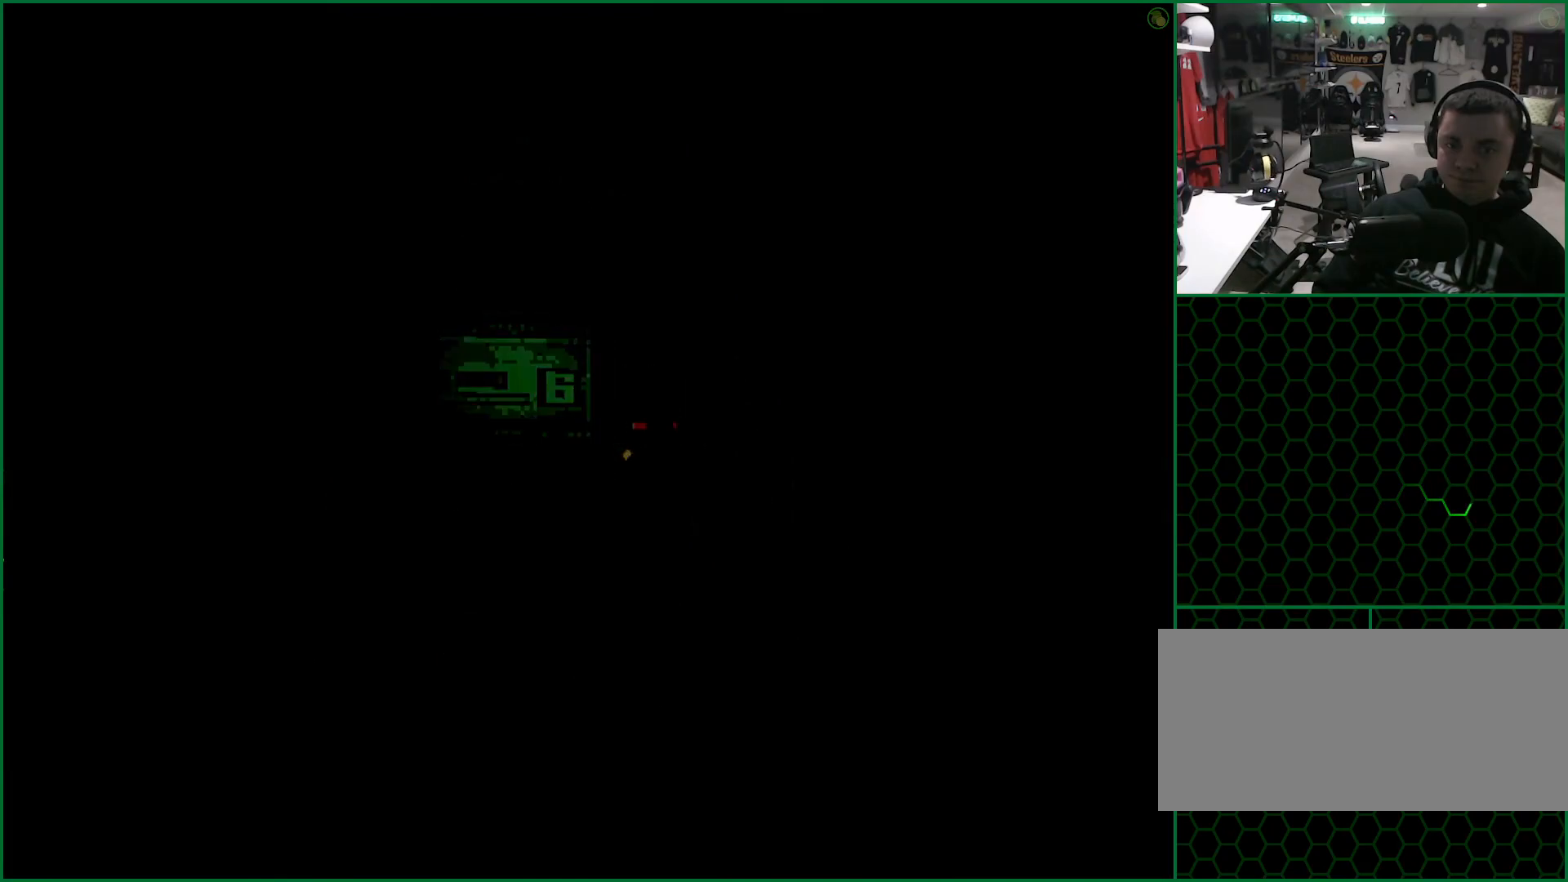
{"buttons": [], "left_stick": "up-left", "button_events": []}
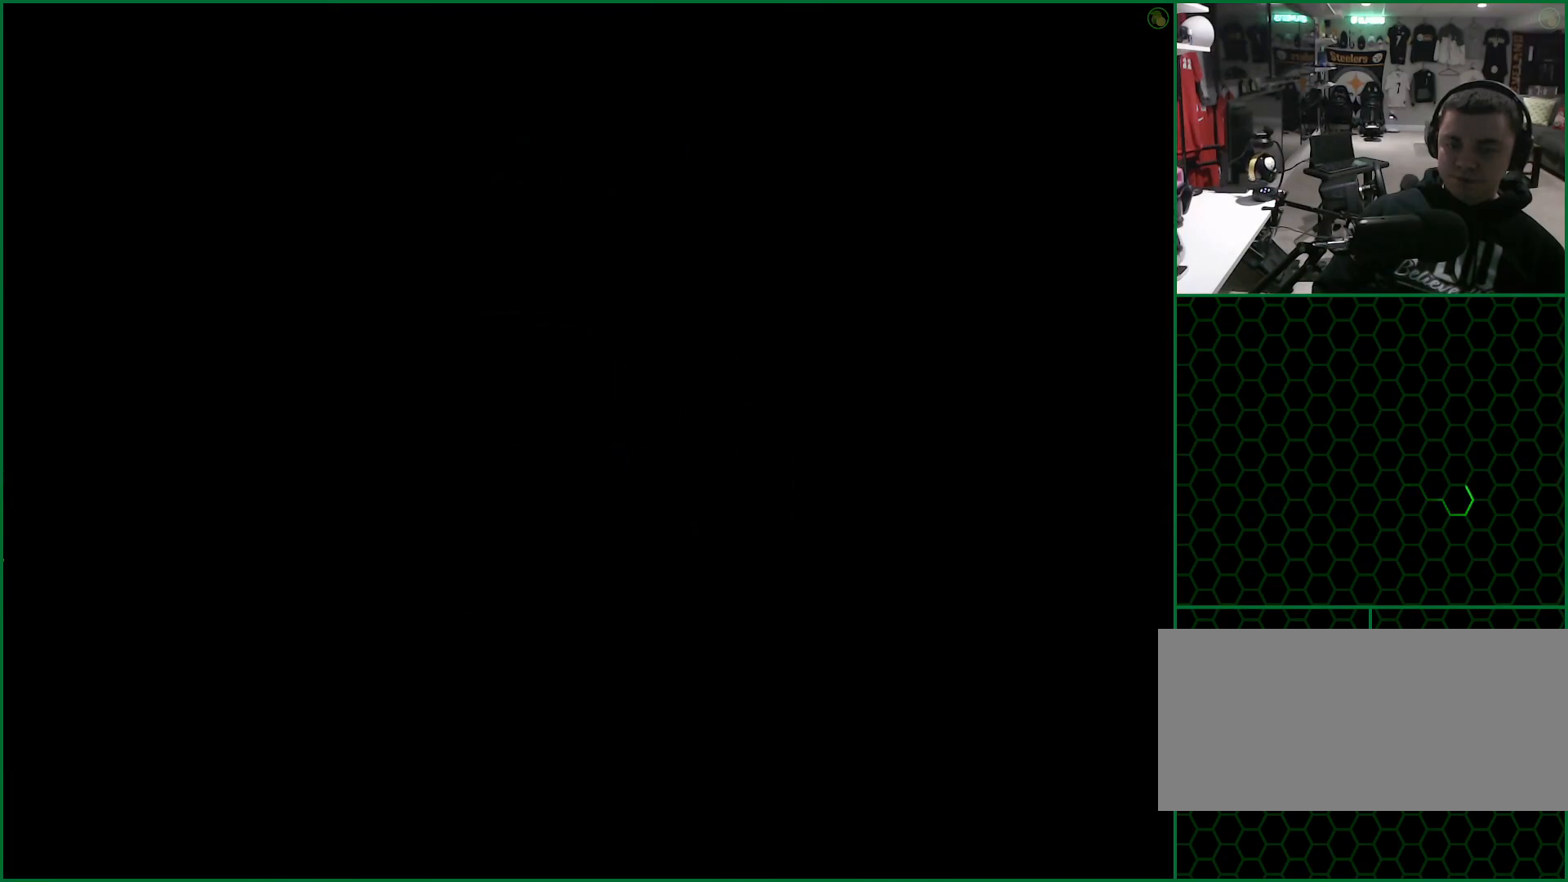
{"buttons": [], "left_stick": "left", "button_events": []}
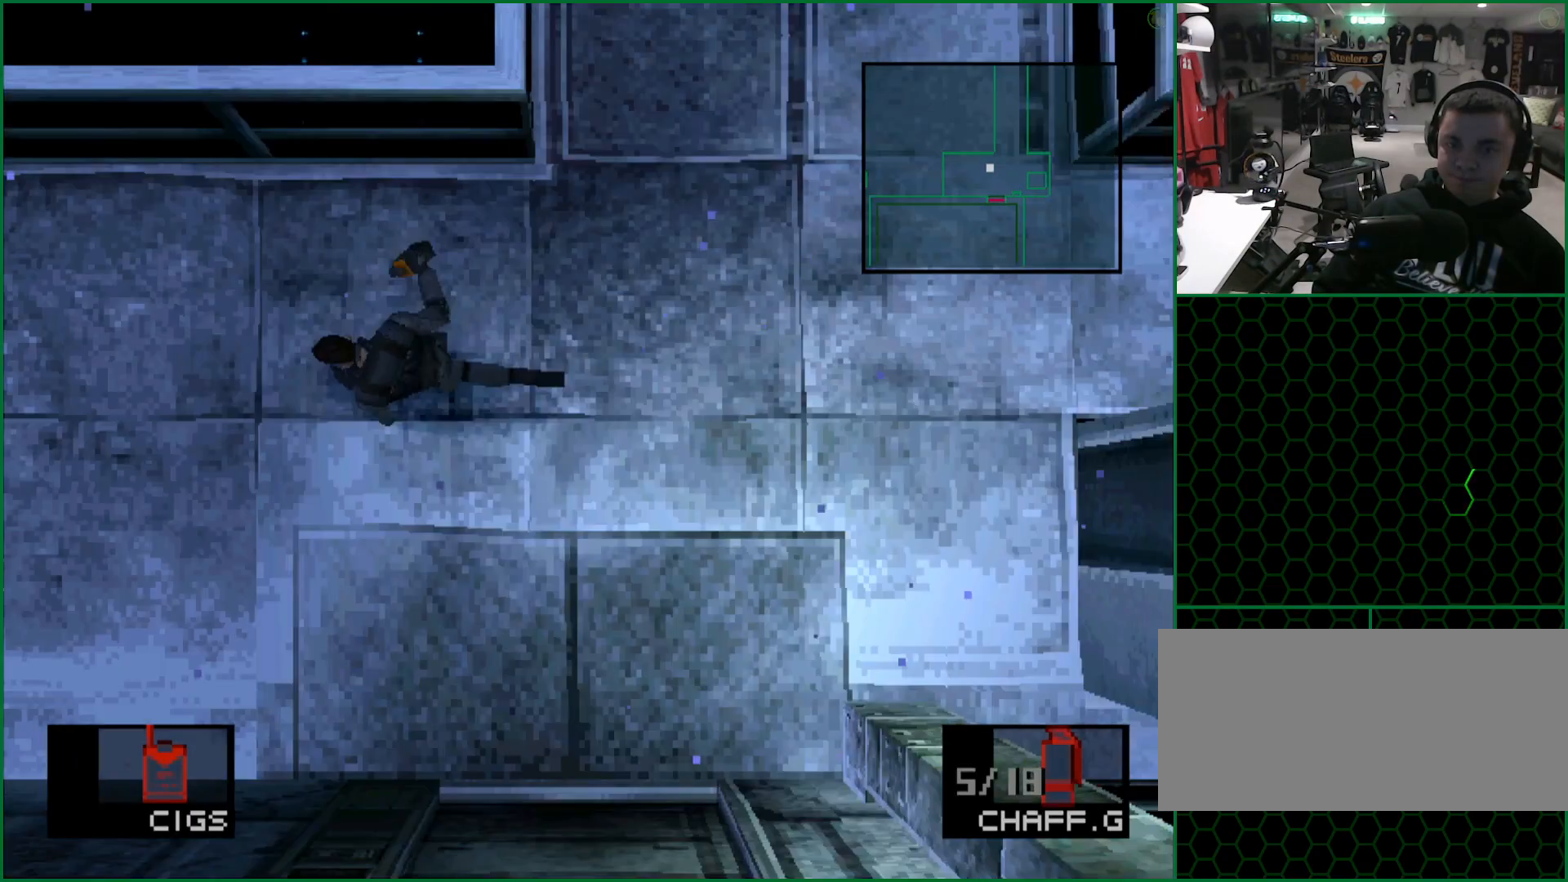
{"buttons": [], "left_stick": "left", "button_events": []}
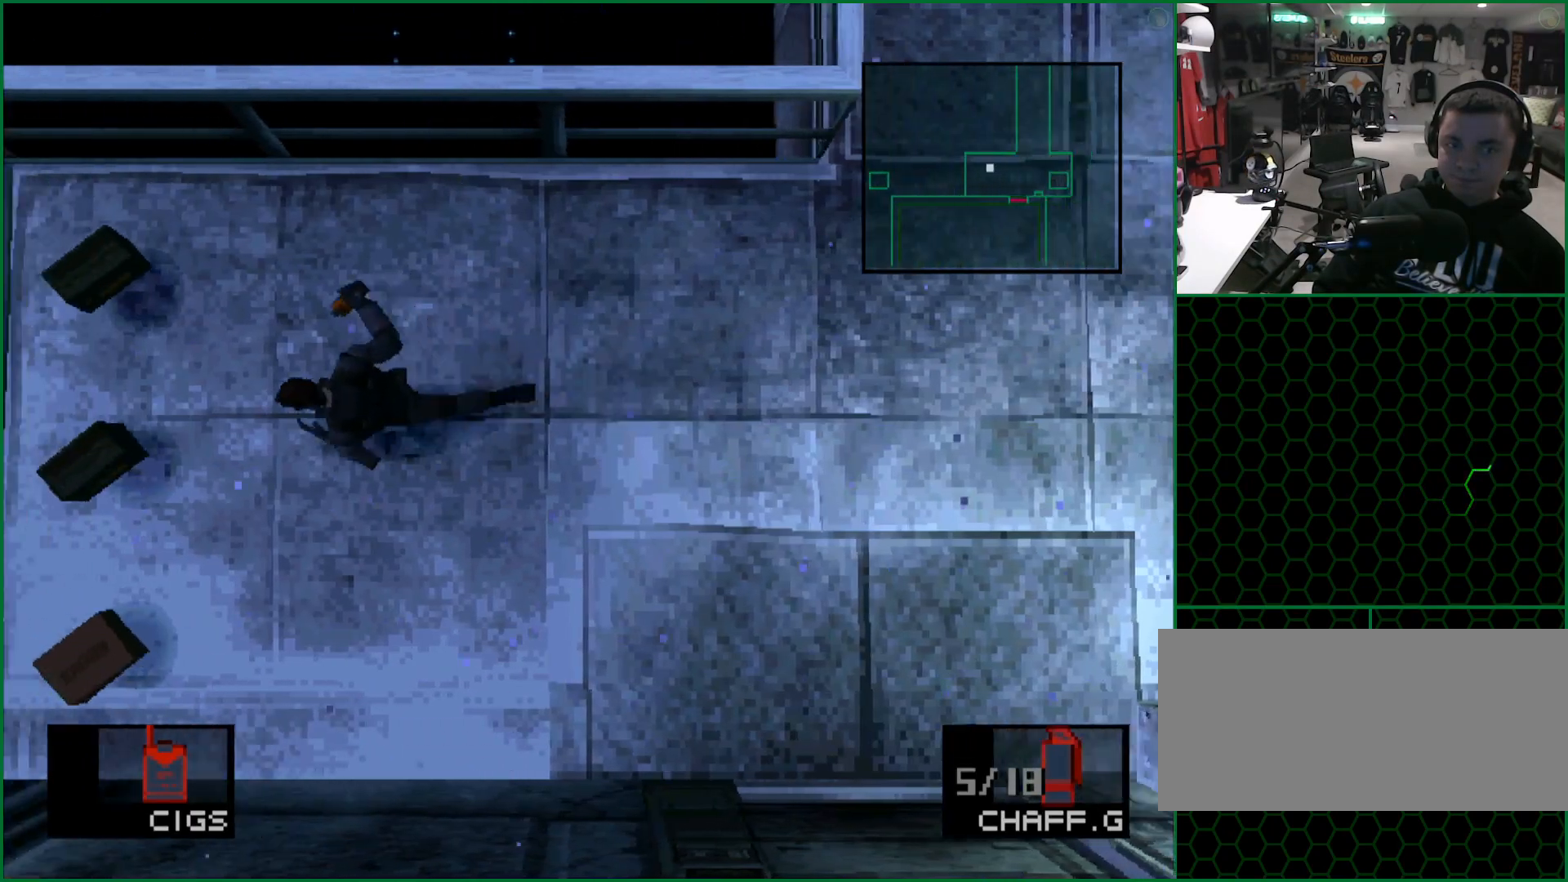
{"buttons": [], "left_stick": "right", "button_events": []}
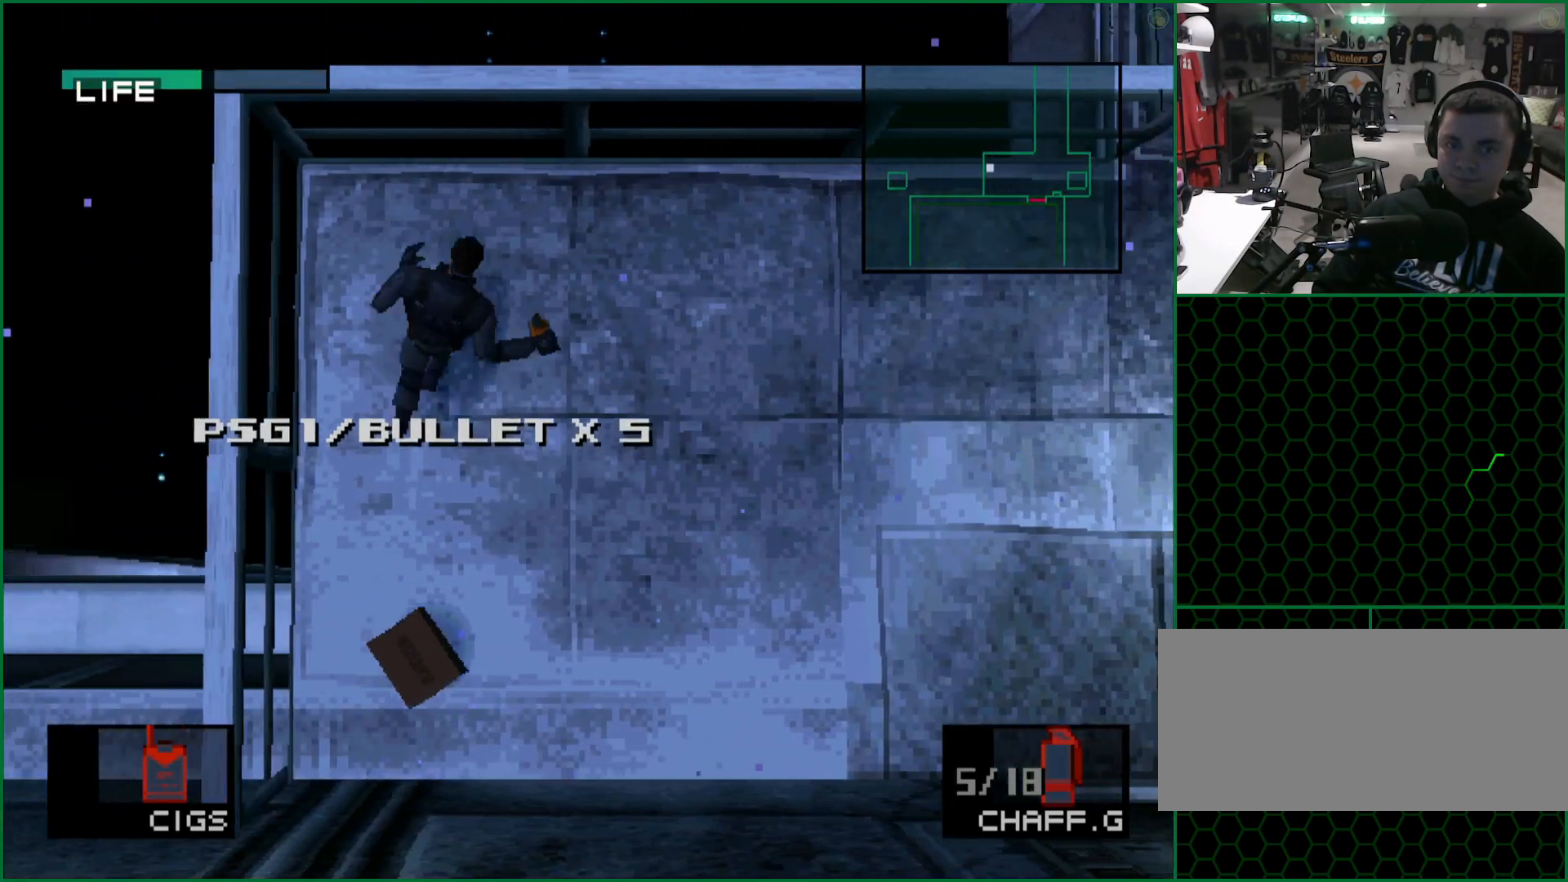
{"buttons": [], "left_stick": "right", "button_events": []}
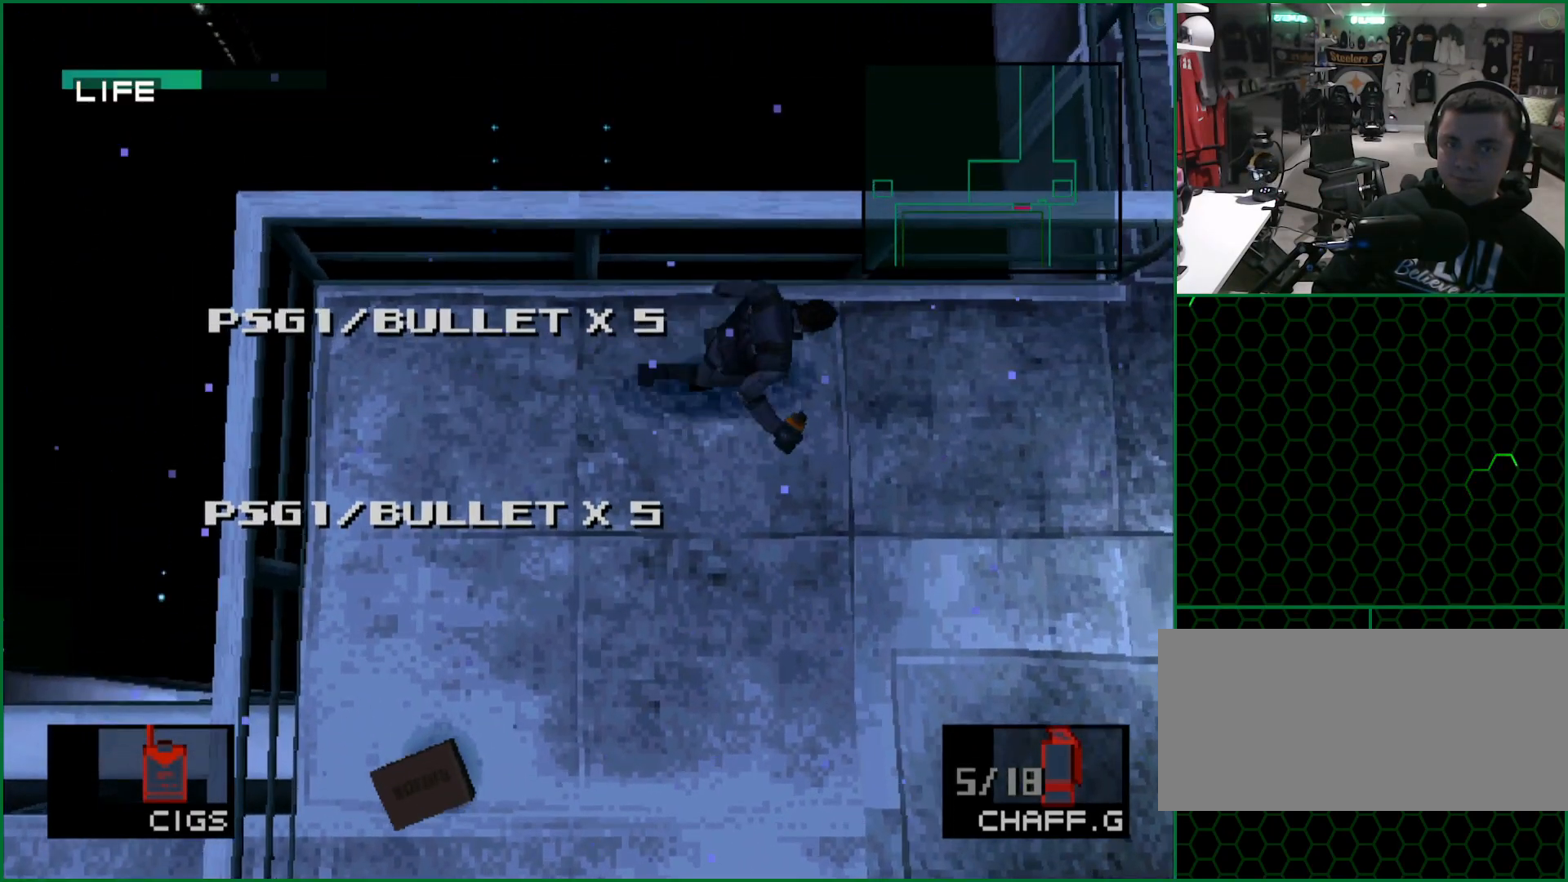
{"buttons": [], "left_stick": "right", "button_events": []}
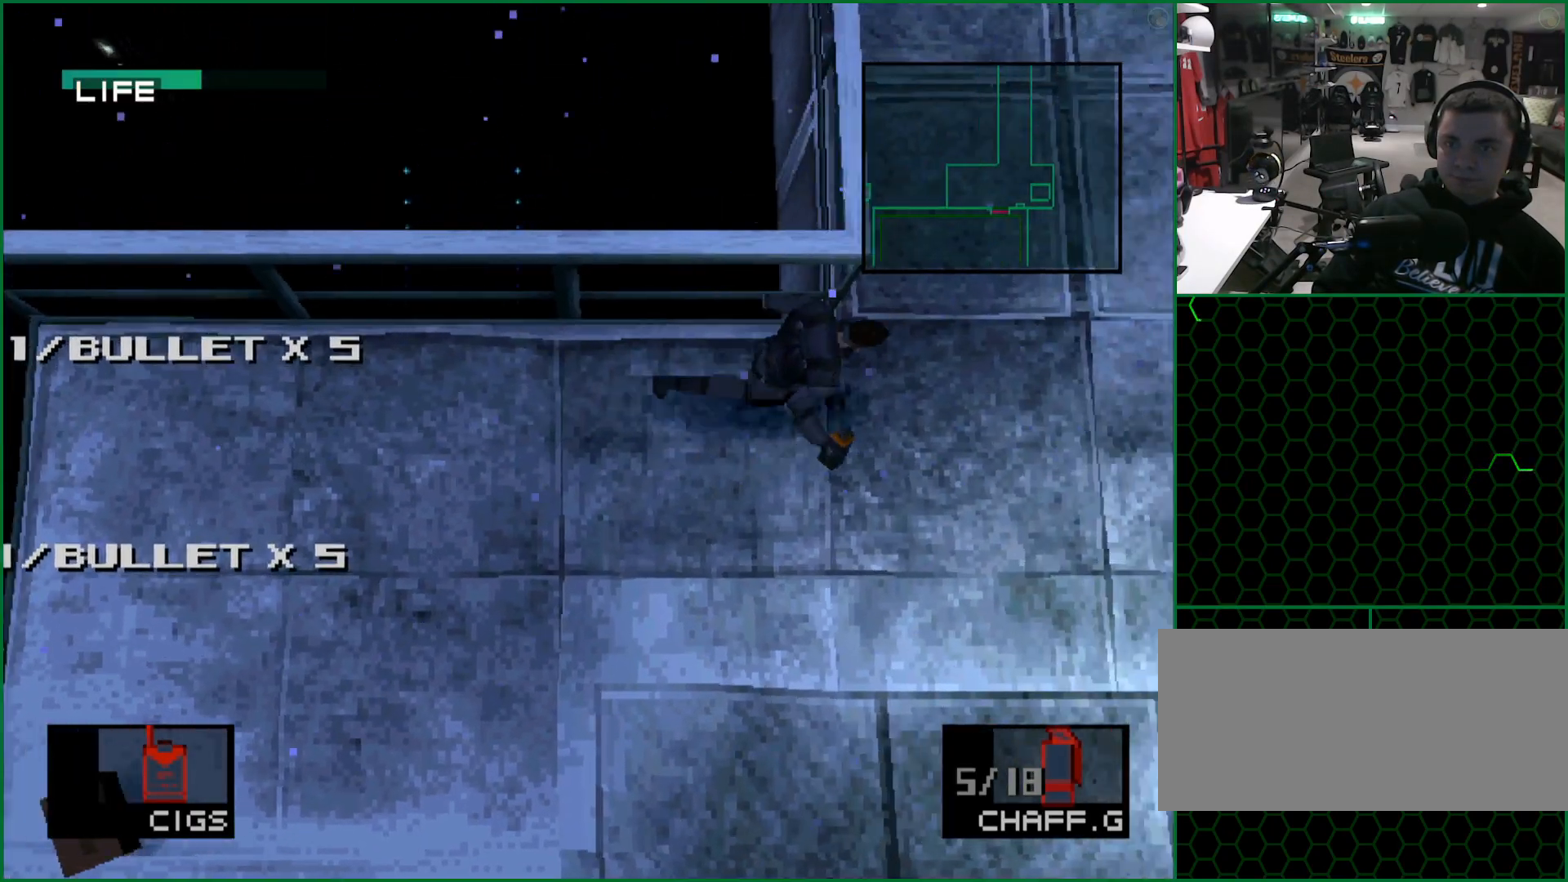
{"buttons": [], "left_stick": "up", "button_events": []}